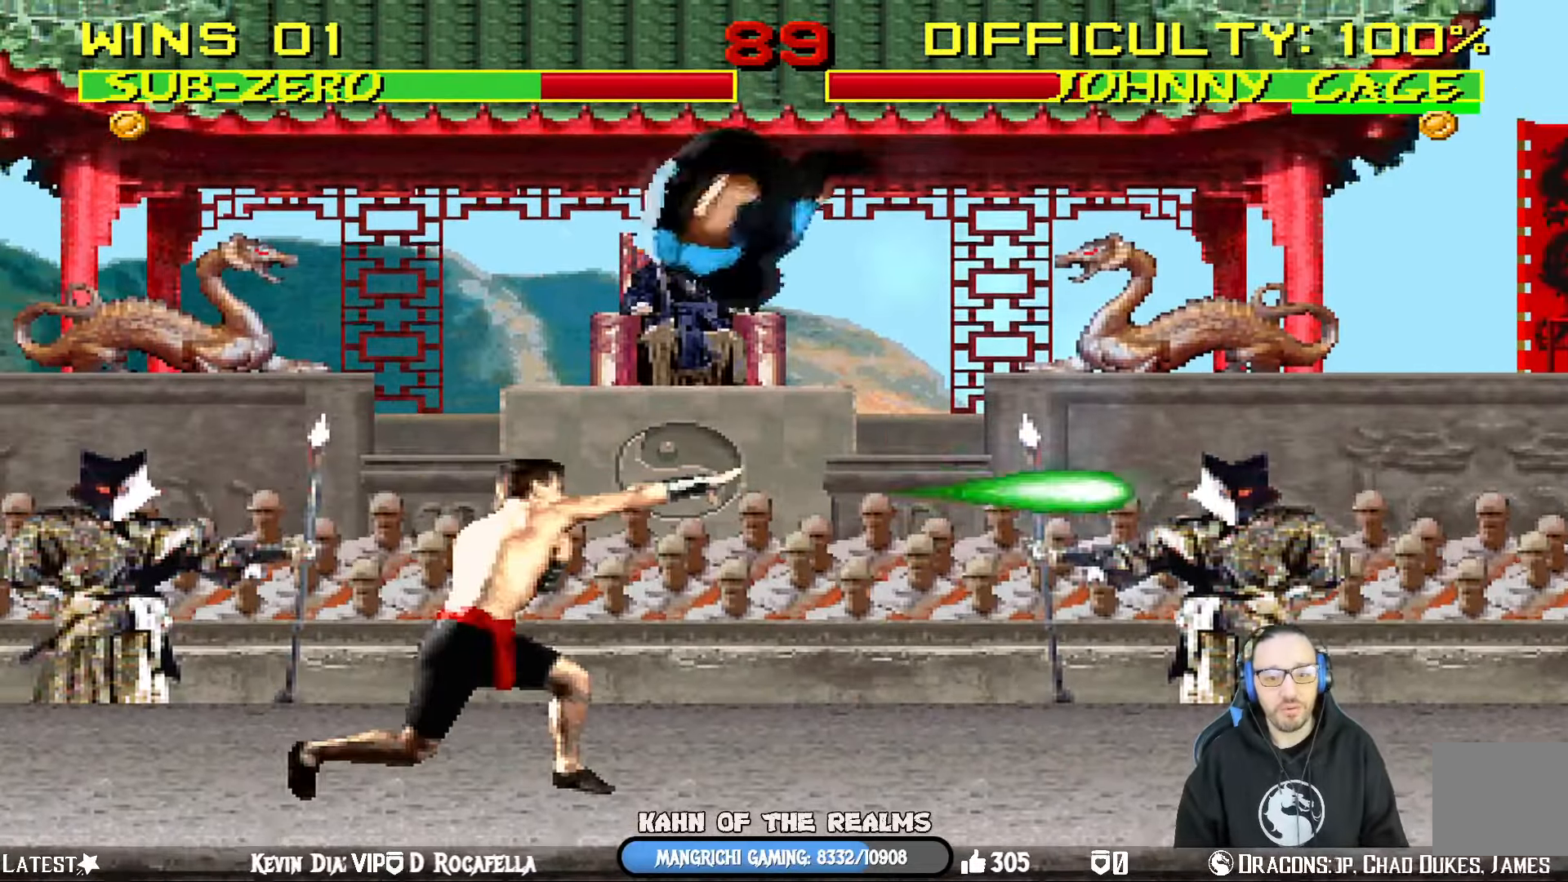
Gameplay with a controller (PlayStation layout); each line is a JSON object with the inputs held at the frame after it. "events" lists button and stick changes between this image and that frame as [ms after this image, input, new state], when the widget could be followed in between.
{"buttons": ["SQUARE", "L1", "DPAD_DOWN"], "left_stick": "center", "right_stick": "center", "events": [[84, "SQUARE", "down"], [184, "SQUARE", "up"], [251, "SQUARE", "down"], [351, "SQUARE", "up"], [434, "SQUARE", "down"]]}
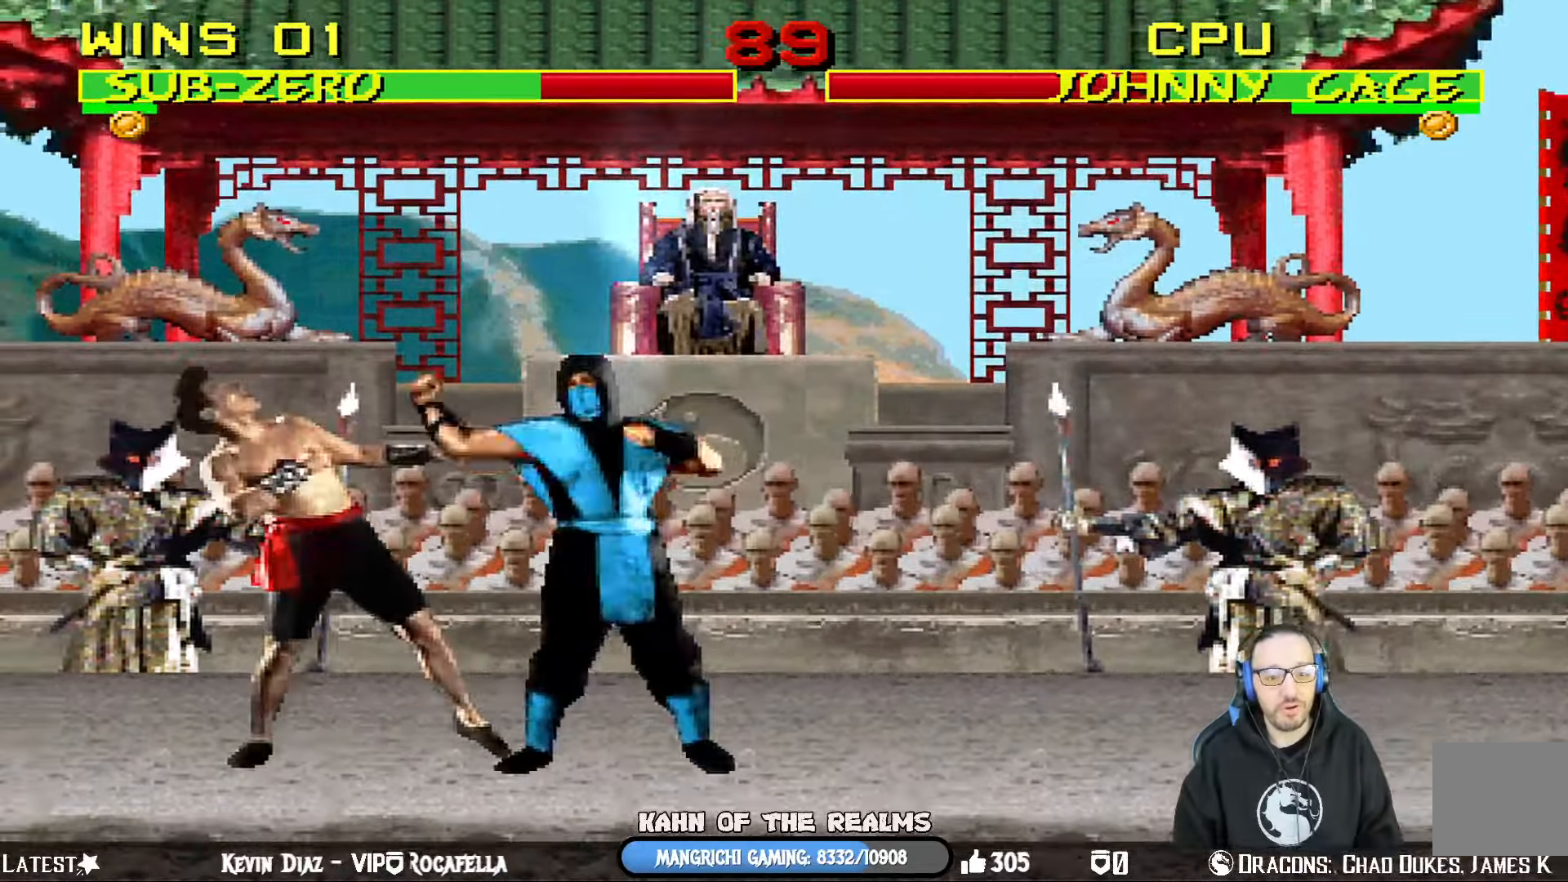
{"buttons": ["L1", "DPAD_DOWN", "DPAD_RIGHT"], "left_stick": "center", "right_stick": "center", "events": [[17, "SQUARE", "up"], [83, "SQUARE", "down"], [333, "SQUARE", "up"], [400, "SQUARE", "down"], [450, "DPAD_RIGHT", "down"], [484, "SQUARE", "up"]]}
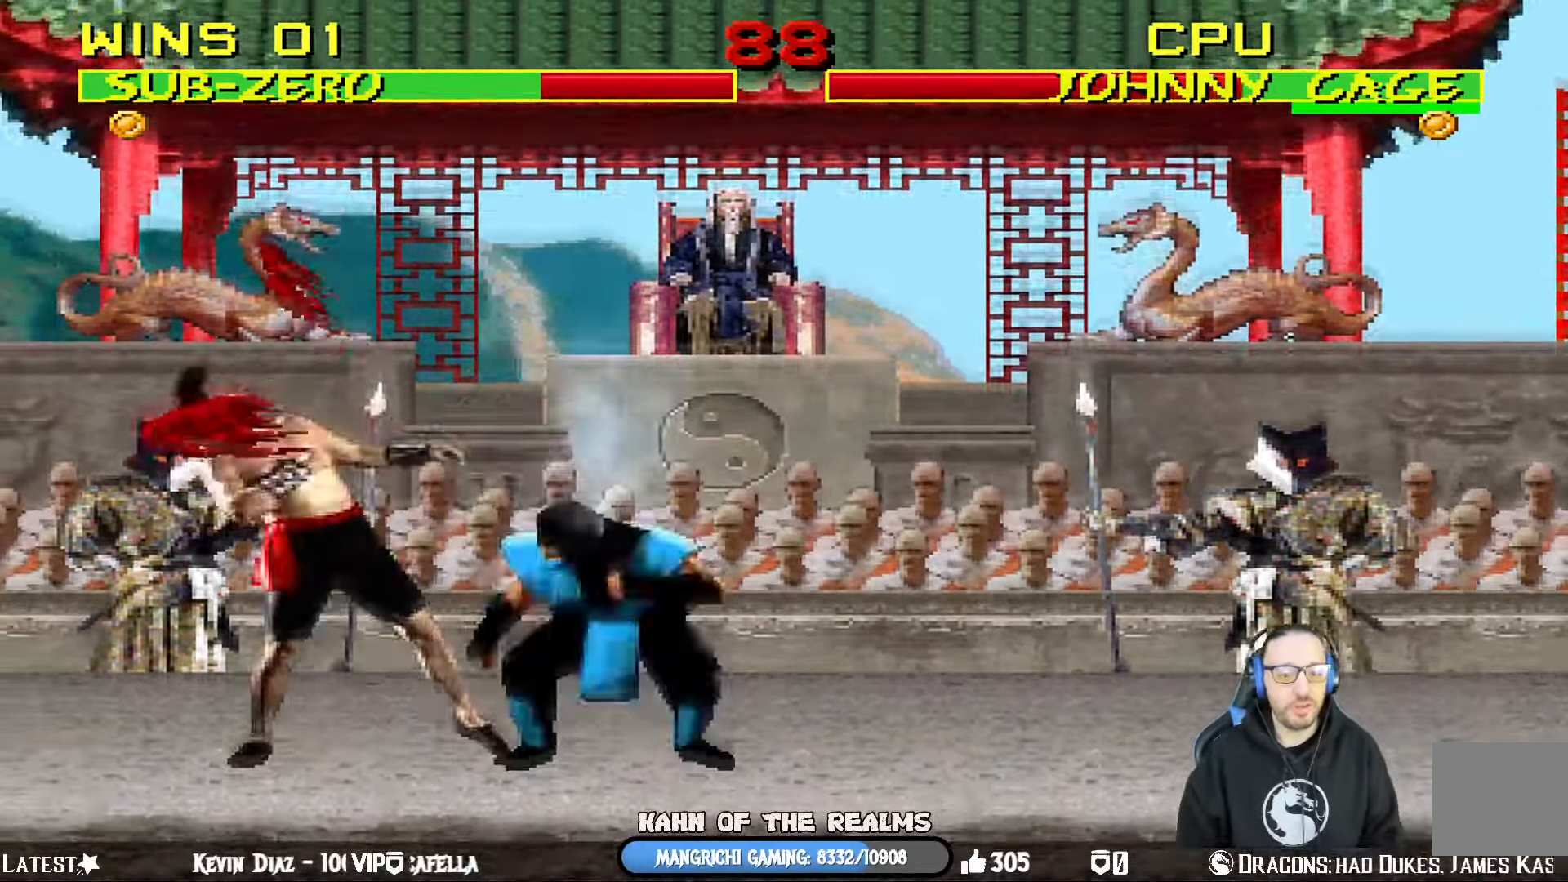
{"buttons": ["DPAD_DOWN", "DPAD_LEFT"], "left_stick": "center", "right_stick": "center", "events": [[50, "SQUARE", "down"], [167, "DPAD_RIGHT", "up"], [201, "DPAD_DOWN", "up"], [201, "SQUARE", "up"], [267, "L1", "up"], [434, "DPAD_DOWN", "down"], [501, "DPAD_LEFT", "down"]]}
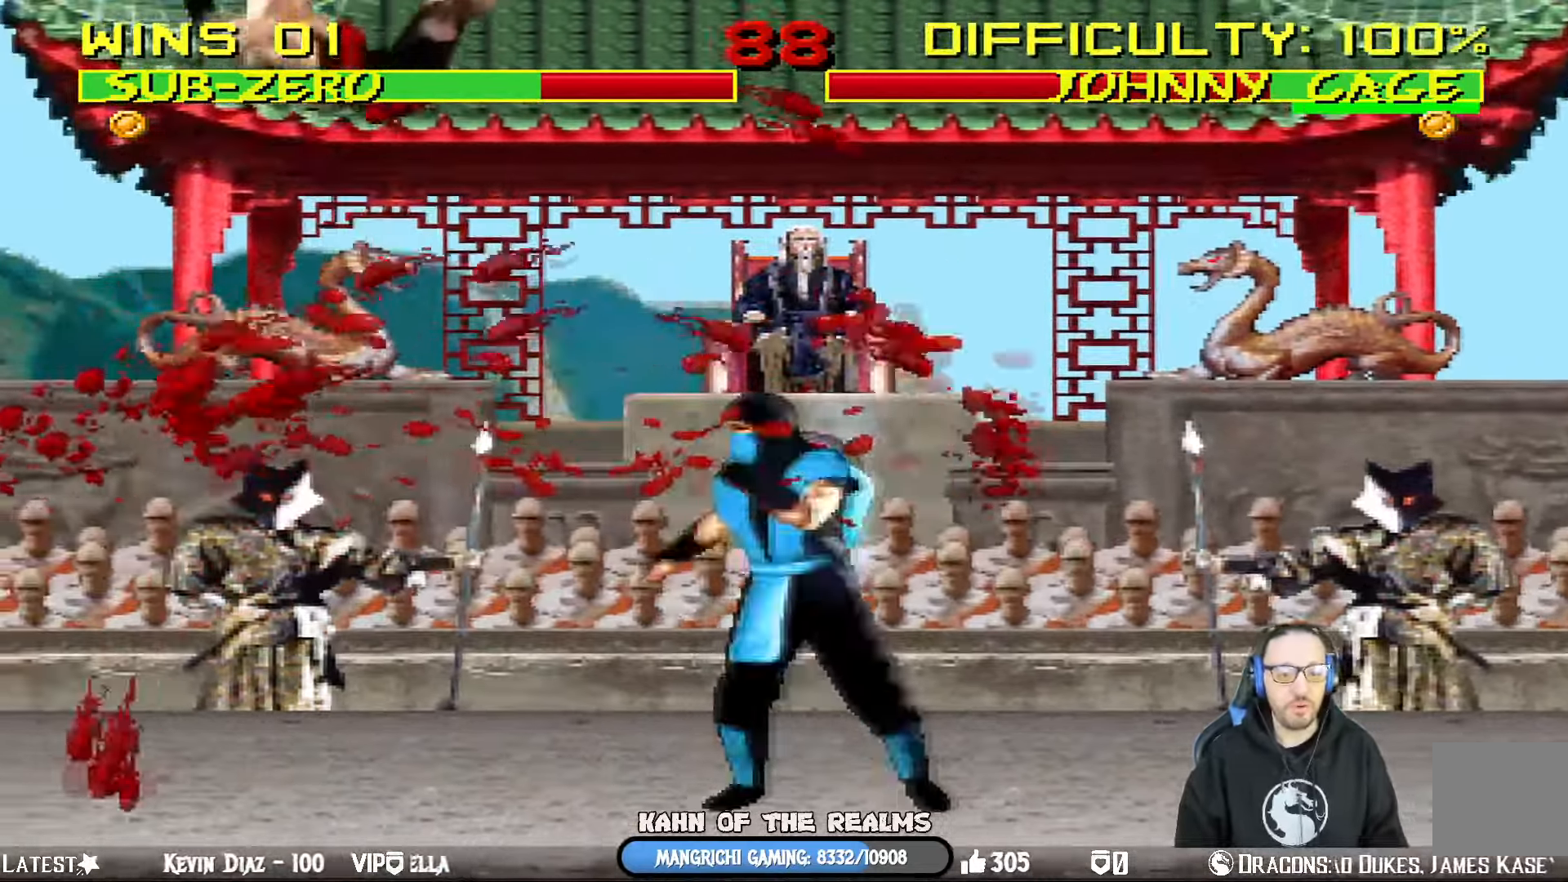
{"buttons": [], "left_stick": "center", "right_stick": "center", "events": [[50, "DPAD_DOWN", "up"], [83, "DPAD_LEFT", "up"], [117, "CROSS", "down"], [250, "CROSS", "up"], [300, "CROSS", "down"], [467, "CROSS", "up"]]}
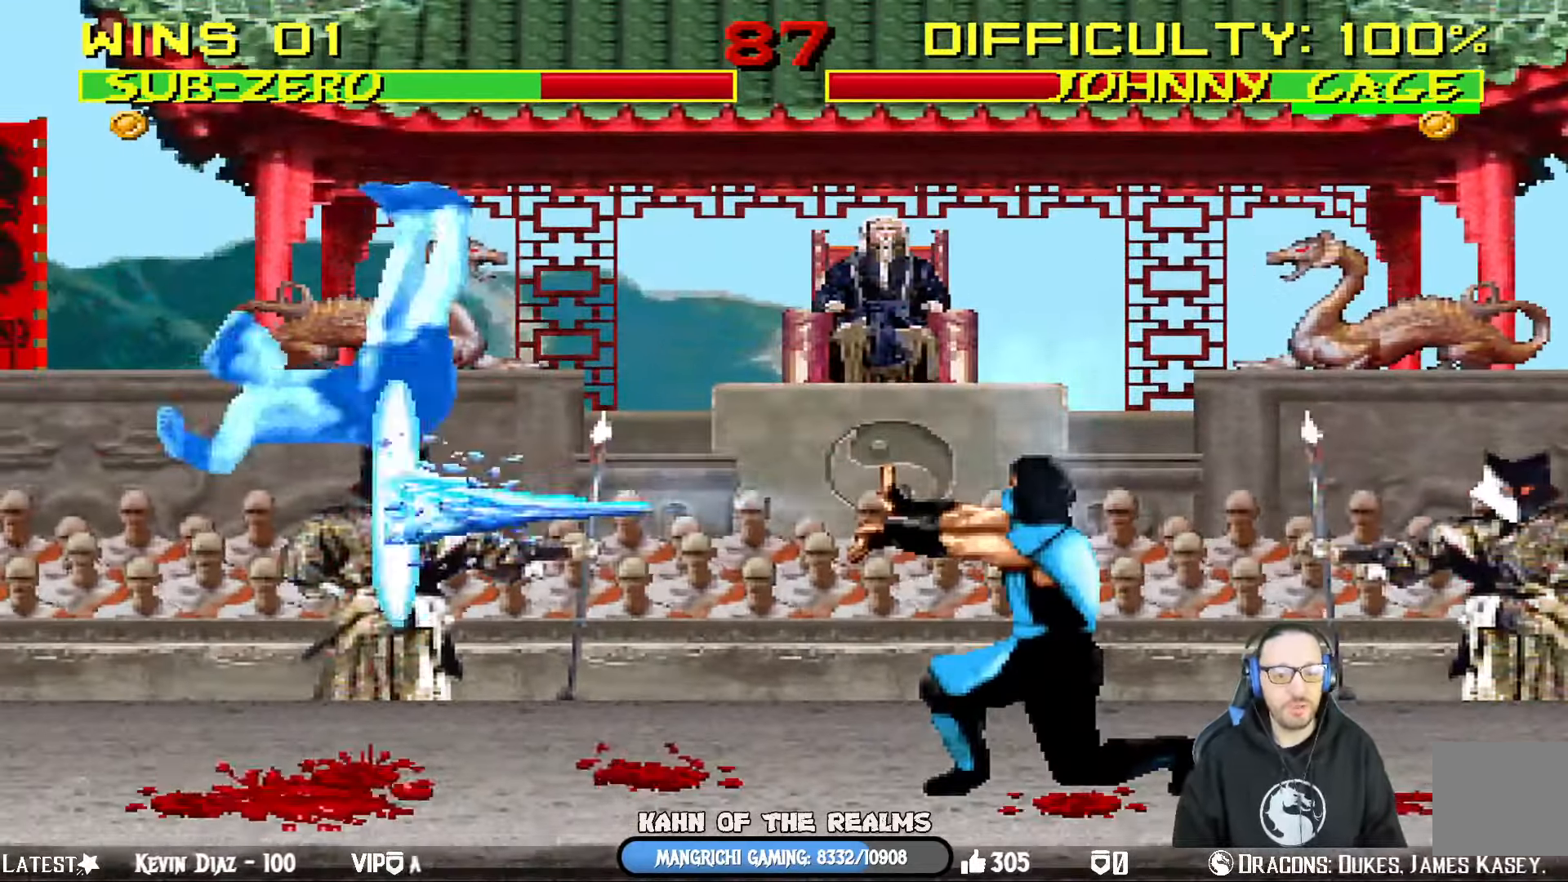
{"buttons": ["L1", "DPAD_UP", "DPAD_LEFT"], "left_stick": "center", "right_stick": "center", "events": [[417, "DPAD_LEFT", "down"], [434, "DPAD_UP", "down"], [451, "L1", "down"]]}
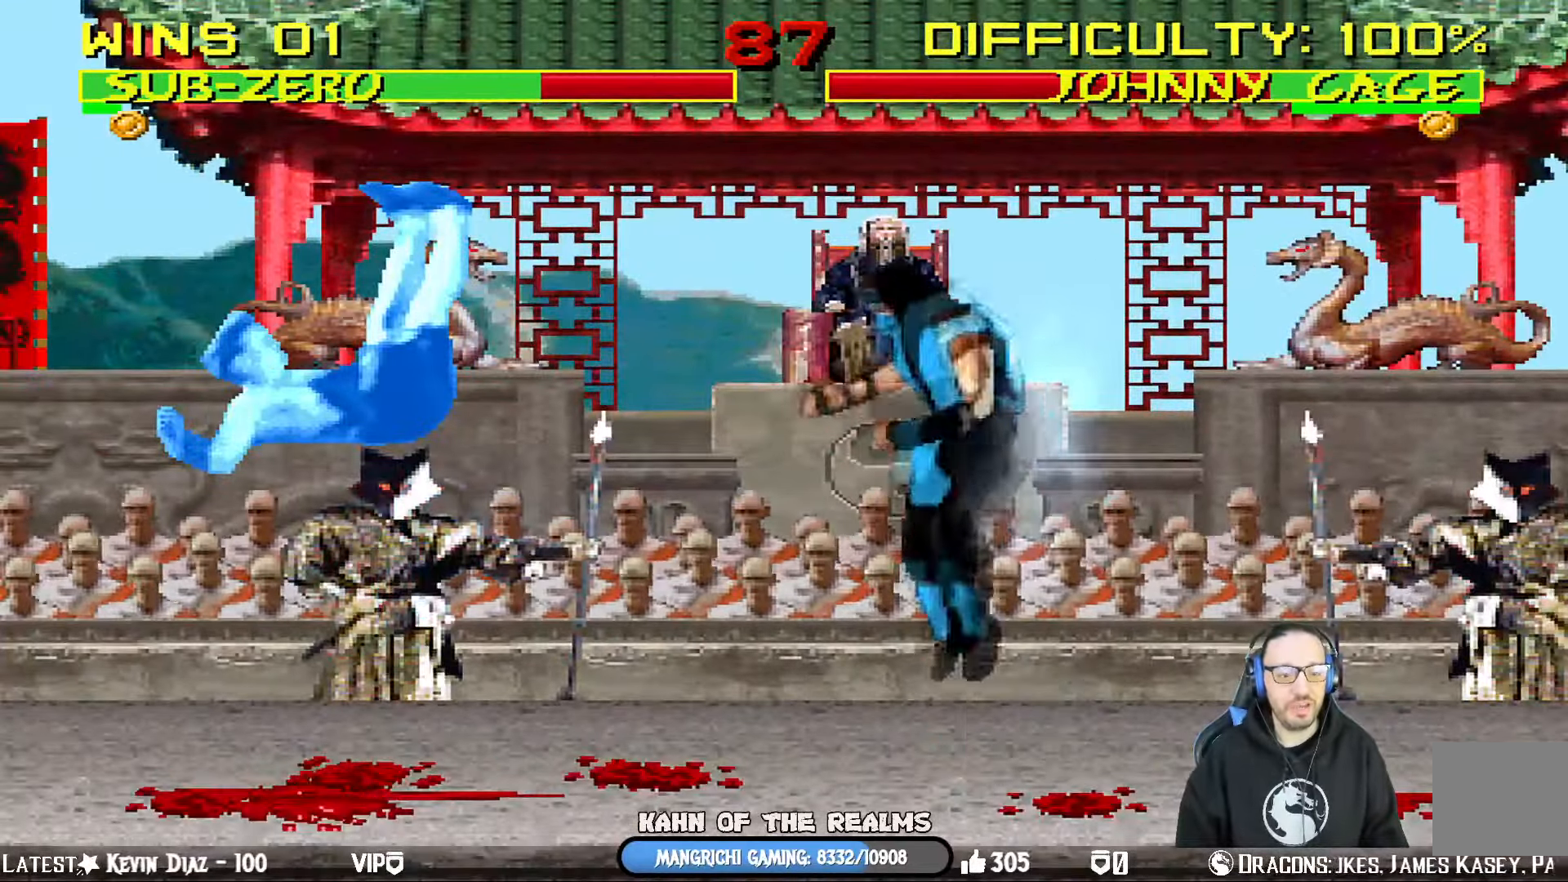
{"buttons": ["TRIANGLE", "L1"], "left_stick": "center", "right_stick": "center", "events": [[250, "TRIANGLE", "down"], [367, "TRIANGLE", "up"], [400, "TRIANGLE", "down"], [467, "DPAD_LEFT", "up"], [500, "DPAD_UP", "up"]]}
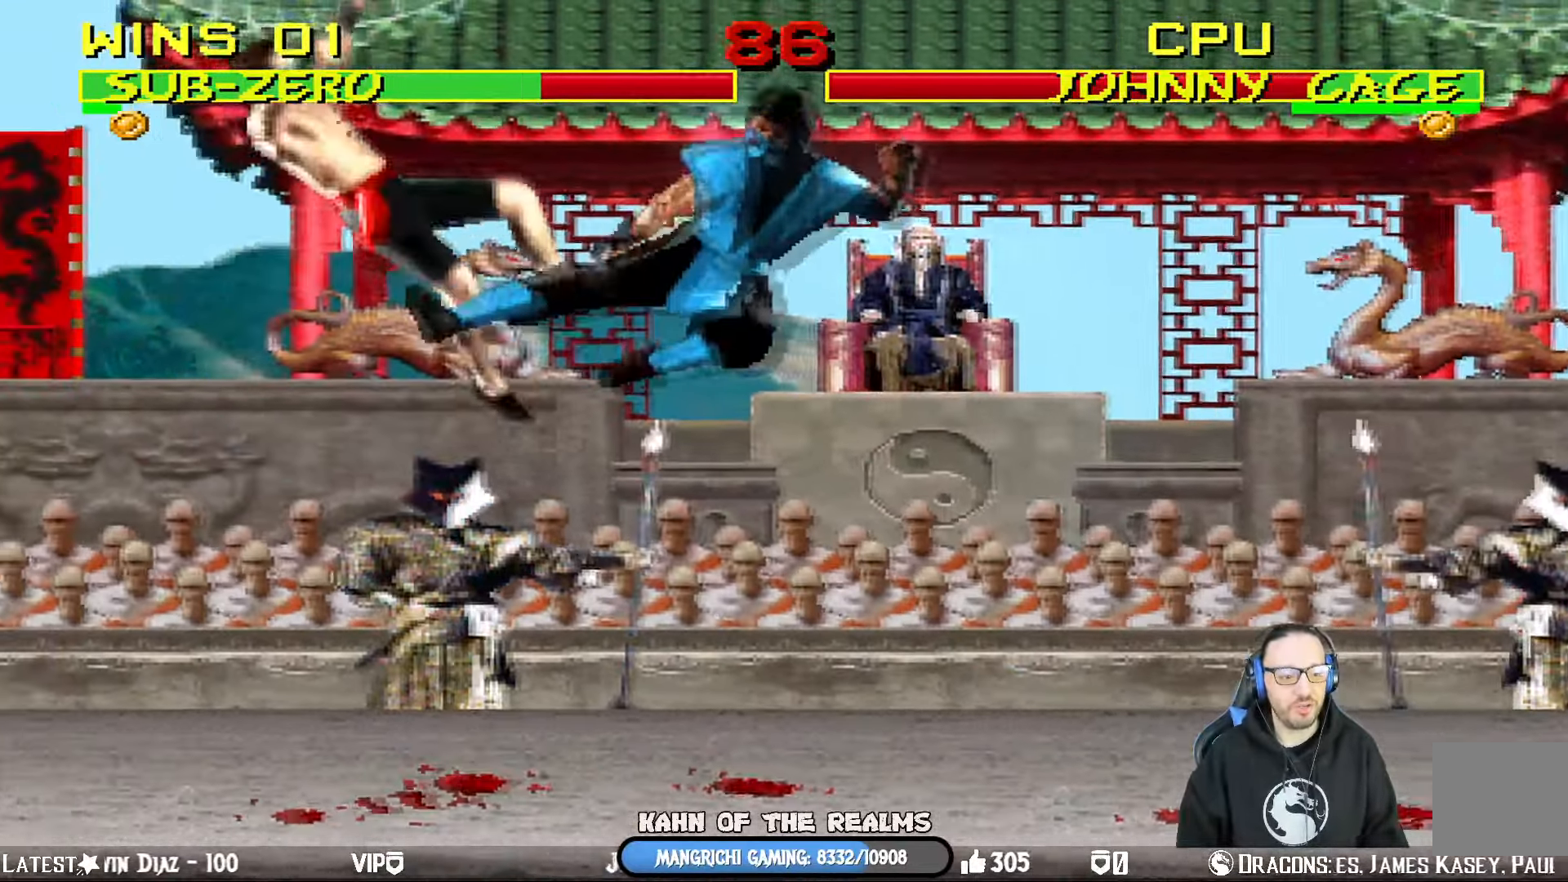
{"buttons": ["CROSS", "CIRCLE", "R1", "DPAD_RIGHT"], "left_stick": "center", "right_stick": "center", "events": [[34, "L1", "up"], [100, "TRIANGLE", "up"], [201, "DPAD_RIGHT", "down"], [234, "CROSS", "down"], [251, "CIRCLE", "down"], [251, "R1", "down"]]}
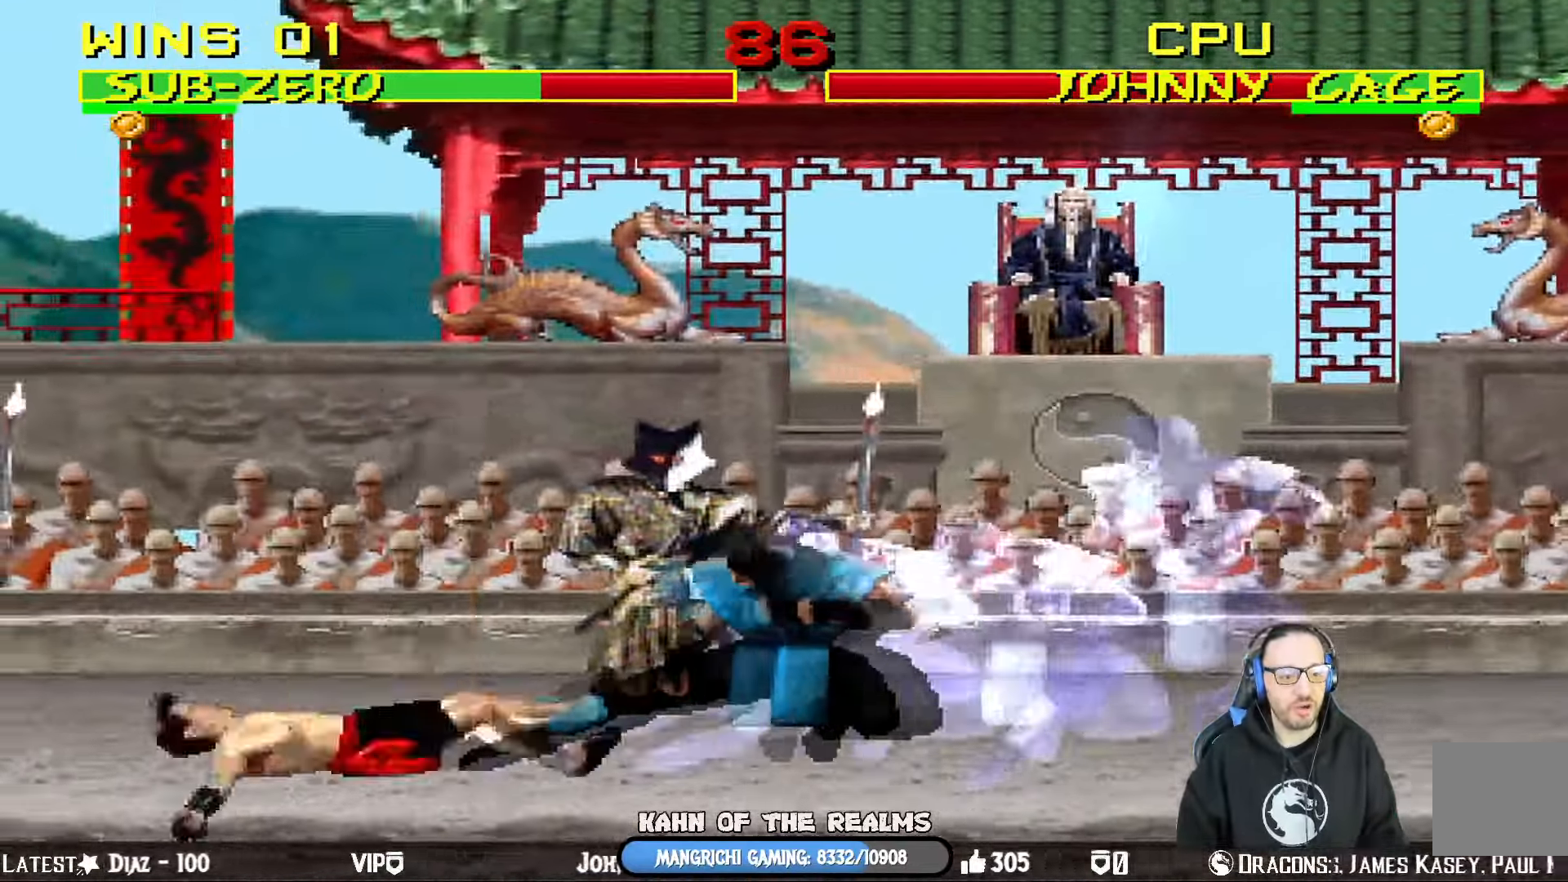
{"buttons": [], "left_stick": "center", "right_stick": "center", "events": [[50, "CIRCLE", "up"], [50, "CROSS", "up"], [50, "DPAD_RIGHT", "up"], [83, "R1", "up"]]}
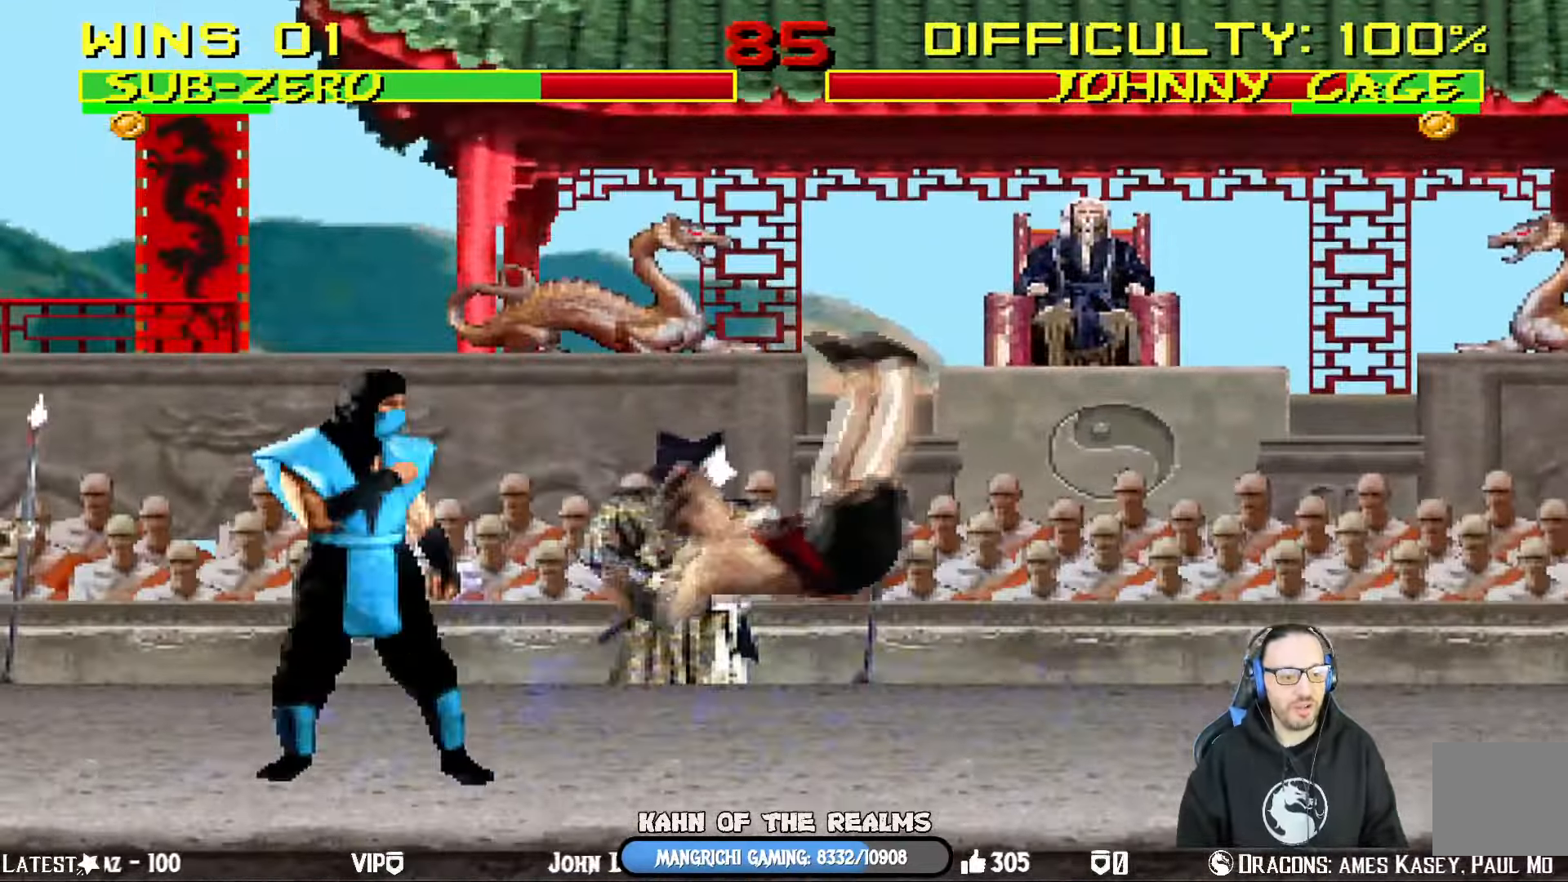
{"buttons": ["L1", "DPAD_UP", "DPAD_RIGHT"], "left_stick": "center", "right_stick": "center", "events": [[50, "DPAD_RIGHT", "down"], [50, "L1", "down"], [250, "DPAD_UP", "down"], [300, "DPAD_RIGHT", "up"], [317, "DPAD_RIGHT", "down"]]}
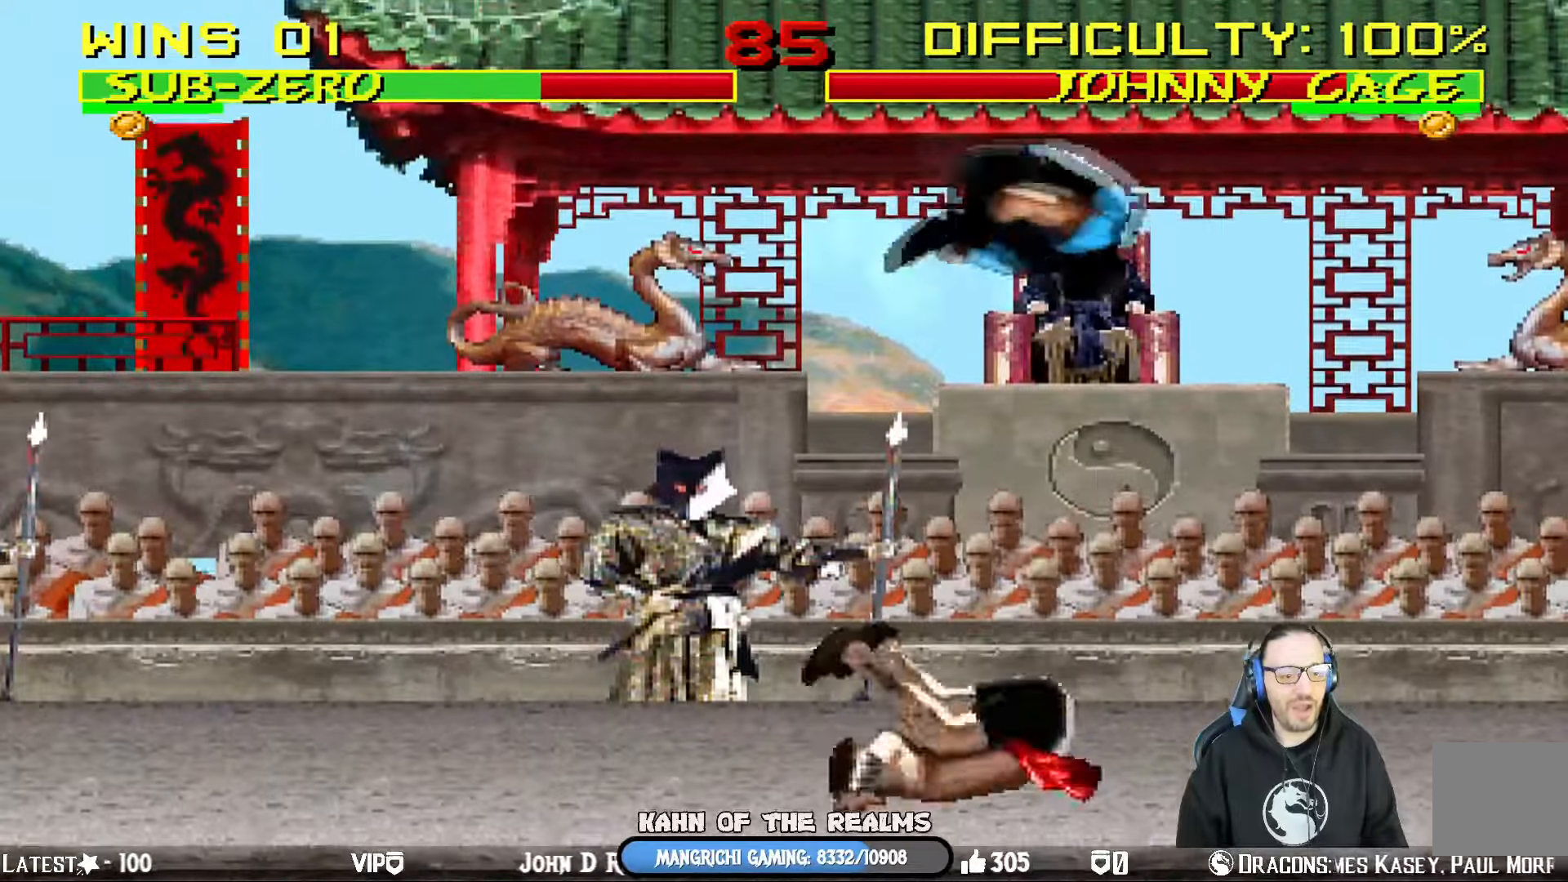
{"buttons": ["DPAD_DOWN"], "left_stick": "center", "right_stick": "center", "events": [[84, "CIRCLE", "down"], [134, "DPAD_RIGHT", "up"], [134, "DPAD_UP", "up"], [167, "L1", "up"], [200, "DPAD_DOWN", "down"], [217, "CIRCLE", "up"], [250, "DPAD_RIGHT", "down"], [317, "DPAD_DOWN", "up"], [350, "CIRCLE", "down"], [434, "DPAD_RIGHT", "up"], [467, "CIRCLE", "up"], [484, "DPAD_DOWN", "down"]]}
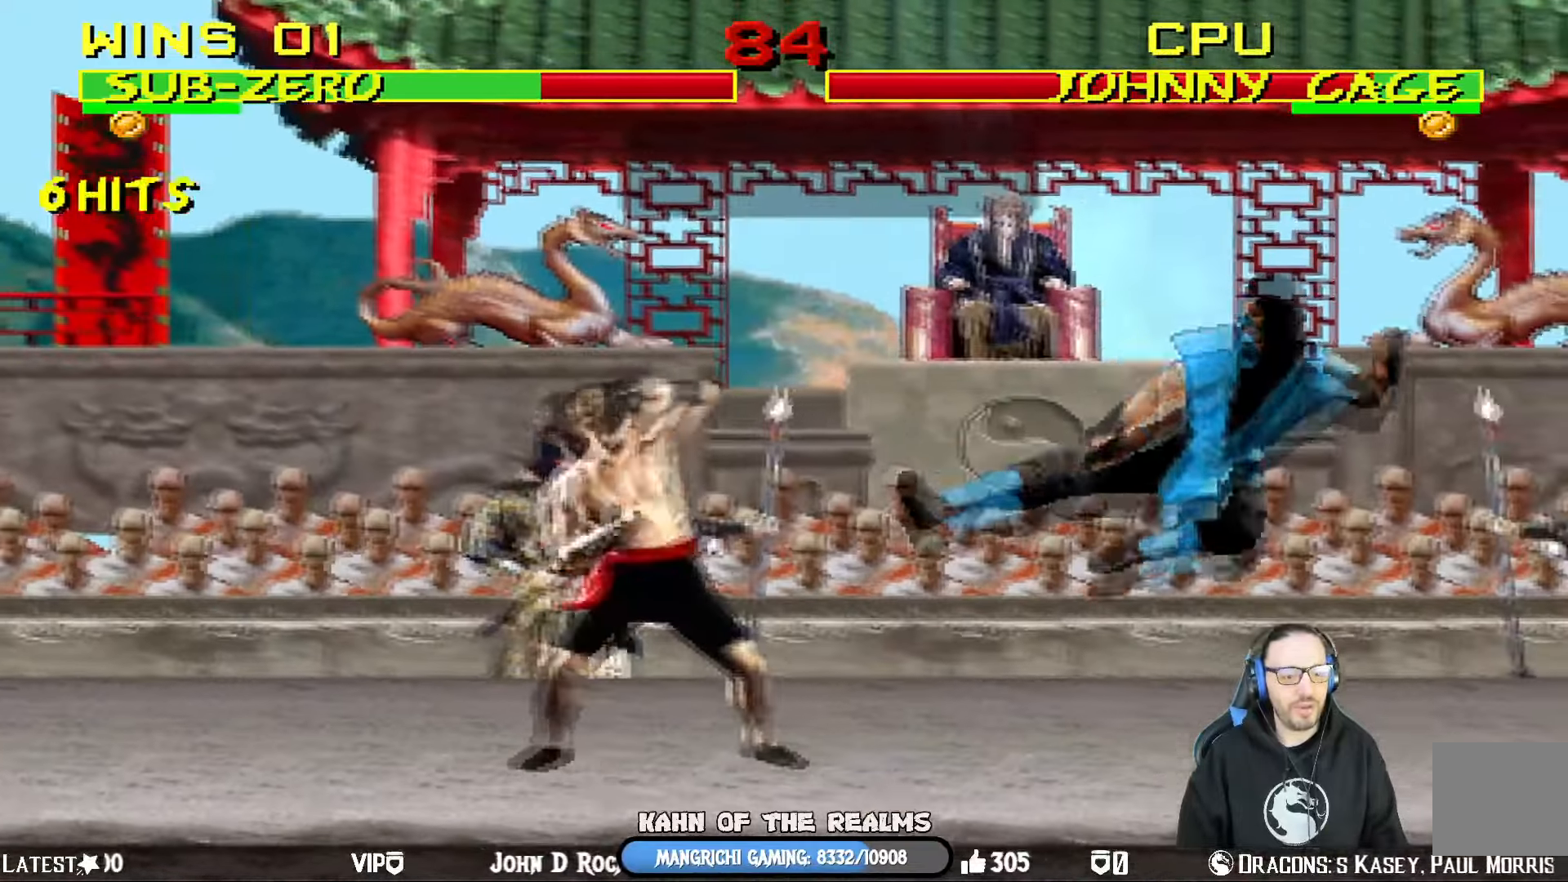
{"buttons": [], "left_stick": "center", "right_stick": "center", "events": [[33, "DPAD_RIGHT", "down"], [50, "CIRCLE", "down"], [83, "DPAD_DOWN", "up"], [166, "CIRCLE", "up"], [183, "CIRCLE", "down"], [183, "DPAD_RIGHT", "up"], [367, "CIRCLE", "up"]]}
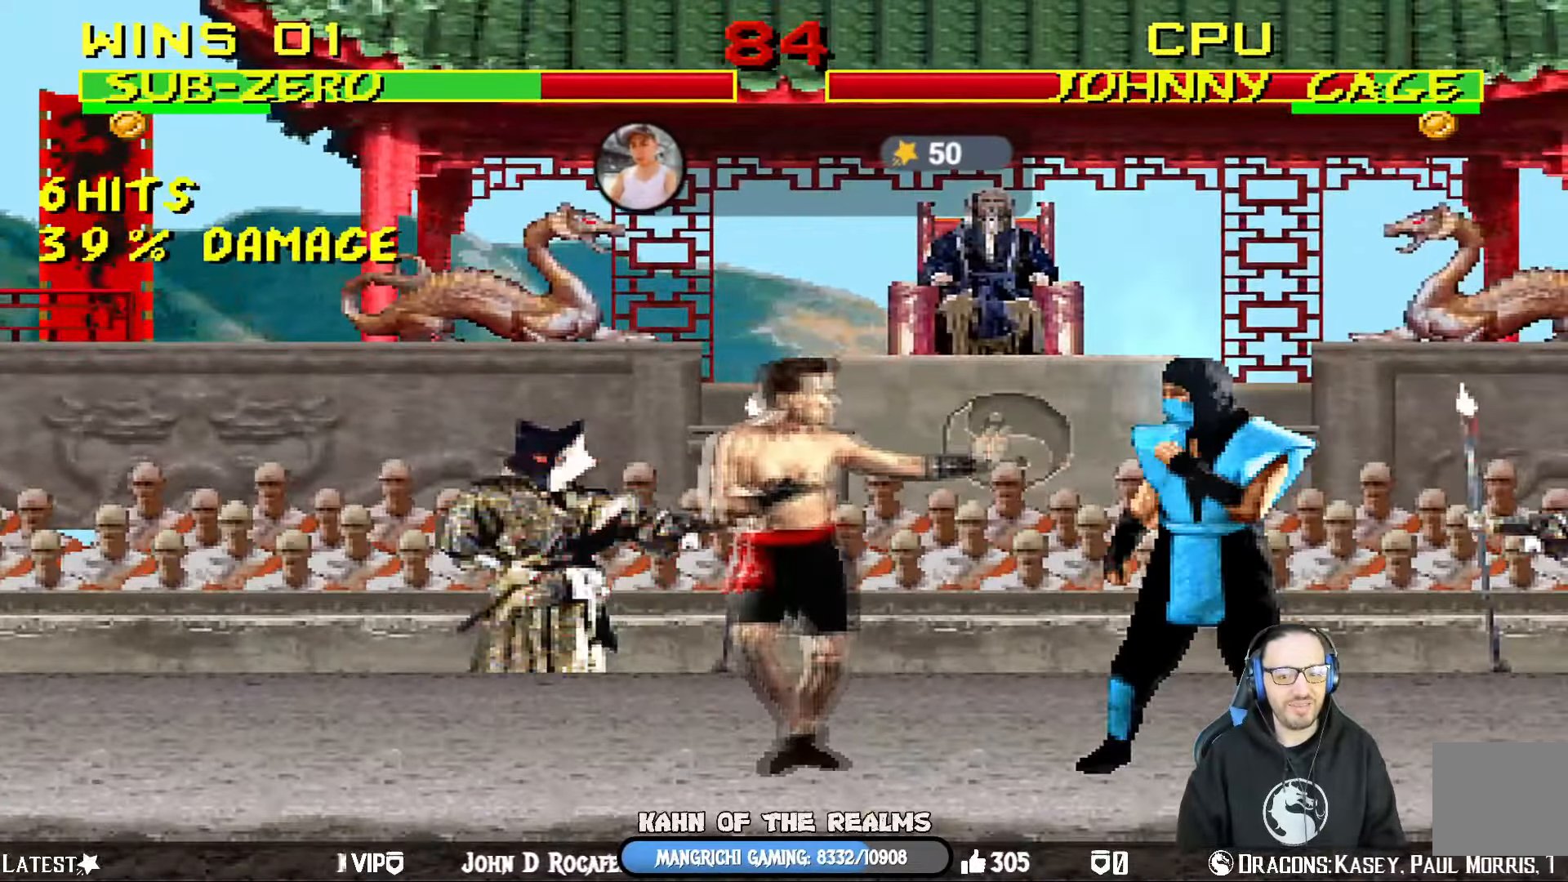
{"buttons": ["R1", "DPAD_DOWN", "DPAD_RIGHT"], "left_stick": "center", "right_stick": "center", "events": [[17, "R1", "down"], [167, "DPAD_DOWN", "down"], [184, "DPAD_RIGHT", "down"]]}
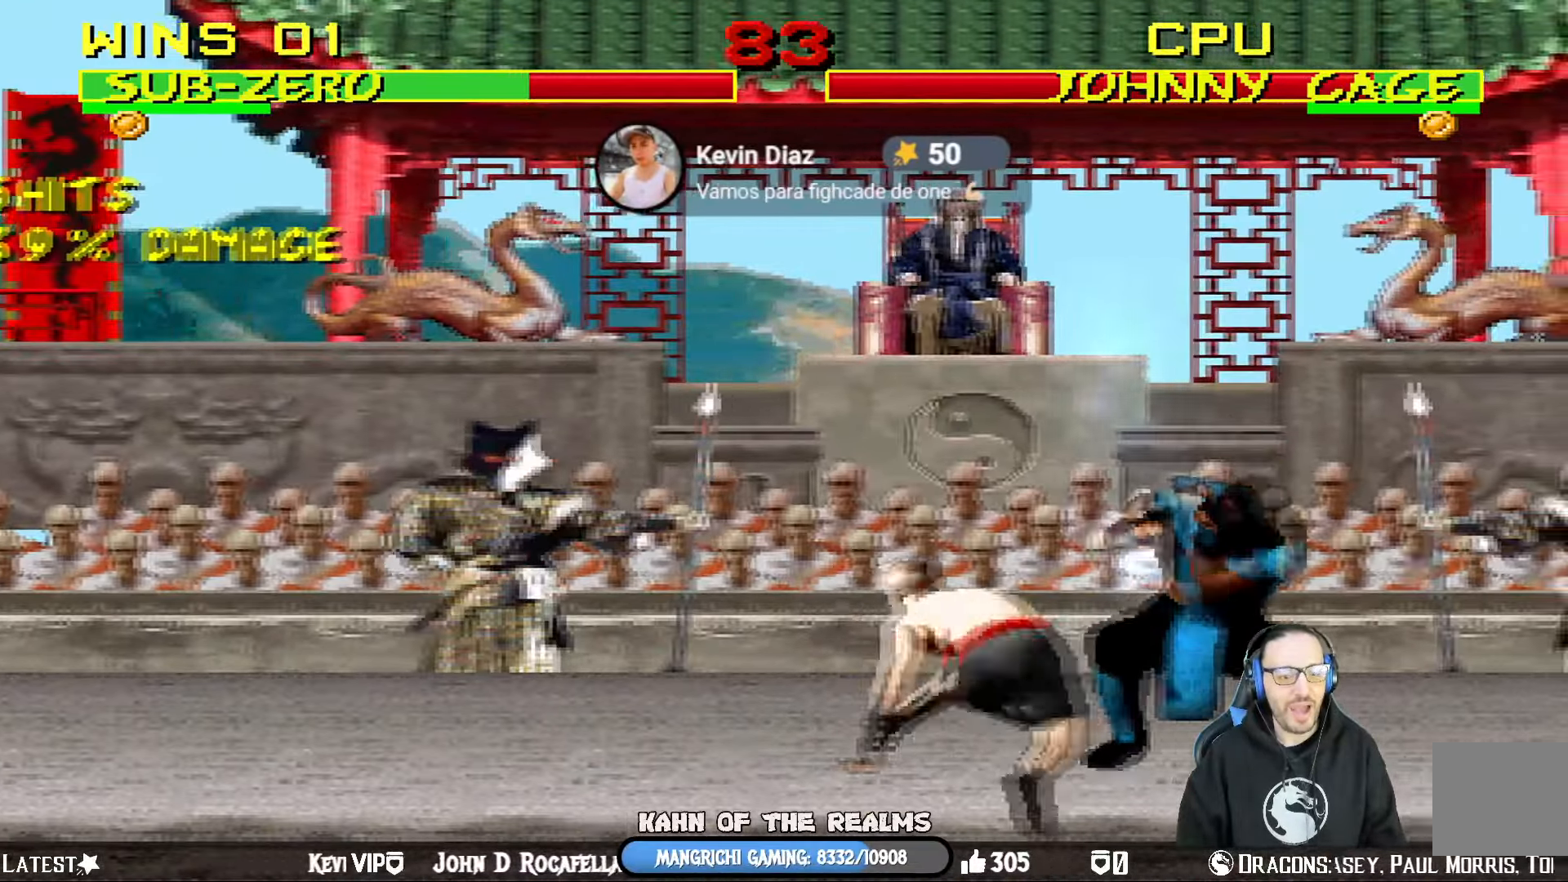
{"buttons": ["CROSS", "CIRCLE", "SQUARE", "R1", "DPAD_DOWN", "DPAD_RIGHT"], "left_stick": "center", "right_stick": "center", "events": [[166, "DPAD_DOWN", "up"], [250, "CROSS", "down"], [267, "CIRCLE", "down"], [283, "SQUARE", "down"], [367, "DPAD_DOWN", "down"]]}
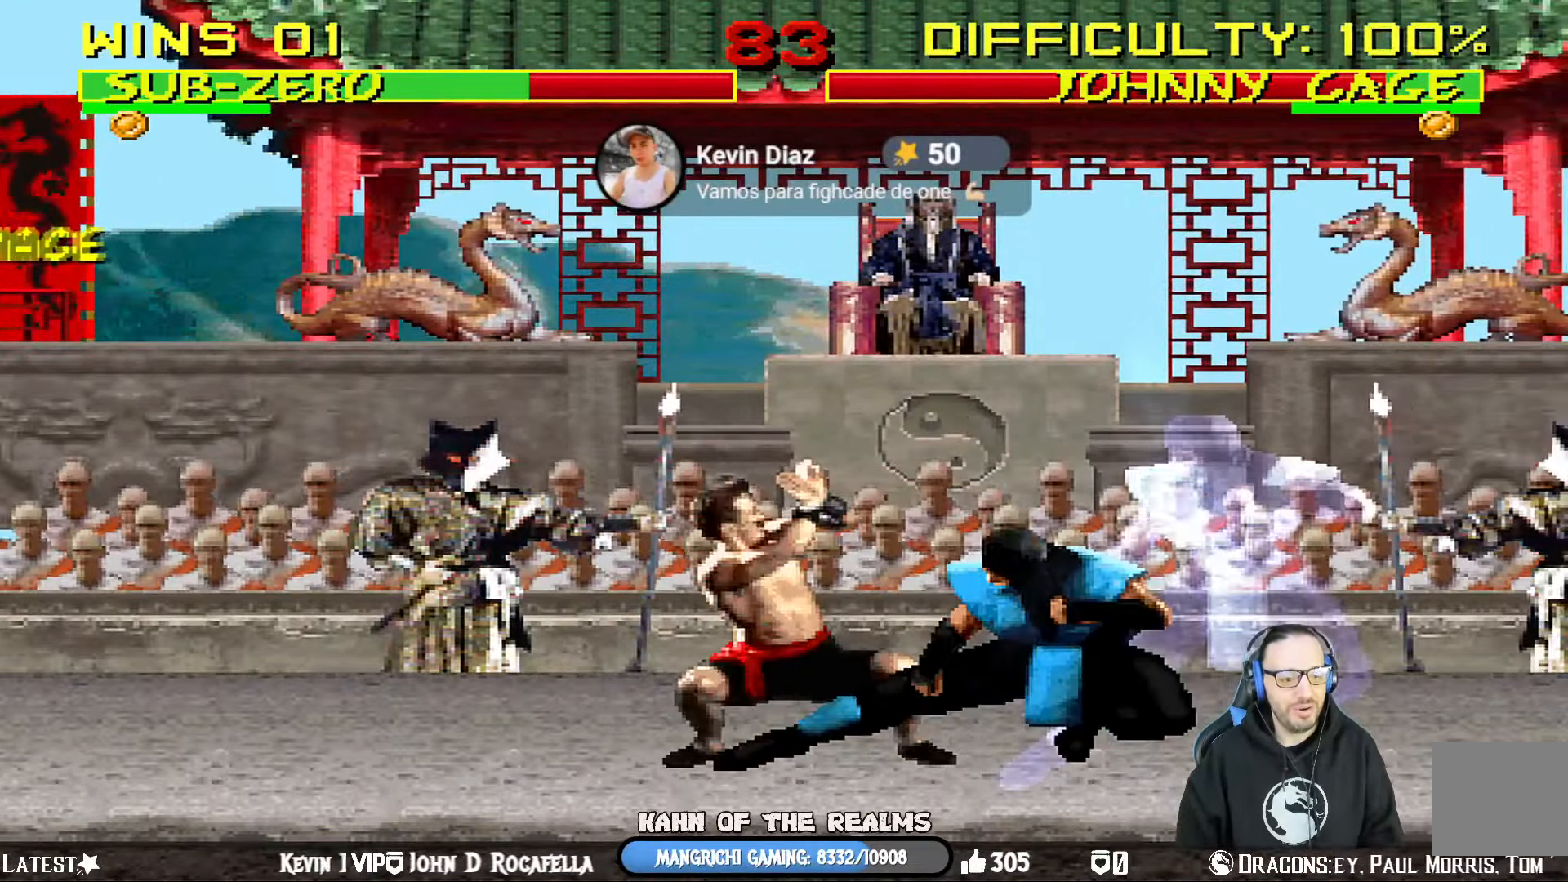
{"buttons": ["L1", "R1", "DPAD_DOWN", "DPAD_RIGHT"], "left_stick": "center", "right_stick": "center", "events": [[50, "SQUARE", "up"], [117, "CIRCLE", "up"], [117, "CROSS", "up"], [217, "DPAD_DOWN", "up"], [217, "DPAD_RIGHT", "up"], [300, "DPAD_DOWN", "down"], [317, "DPAD_RIGHT", "down"], [334, "L1", "down"]]}
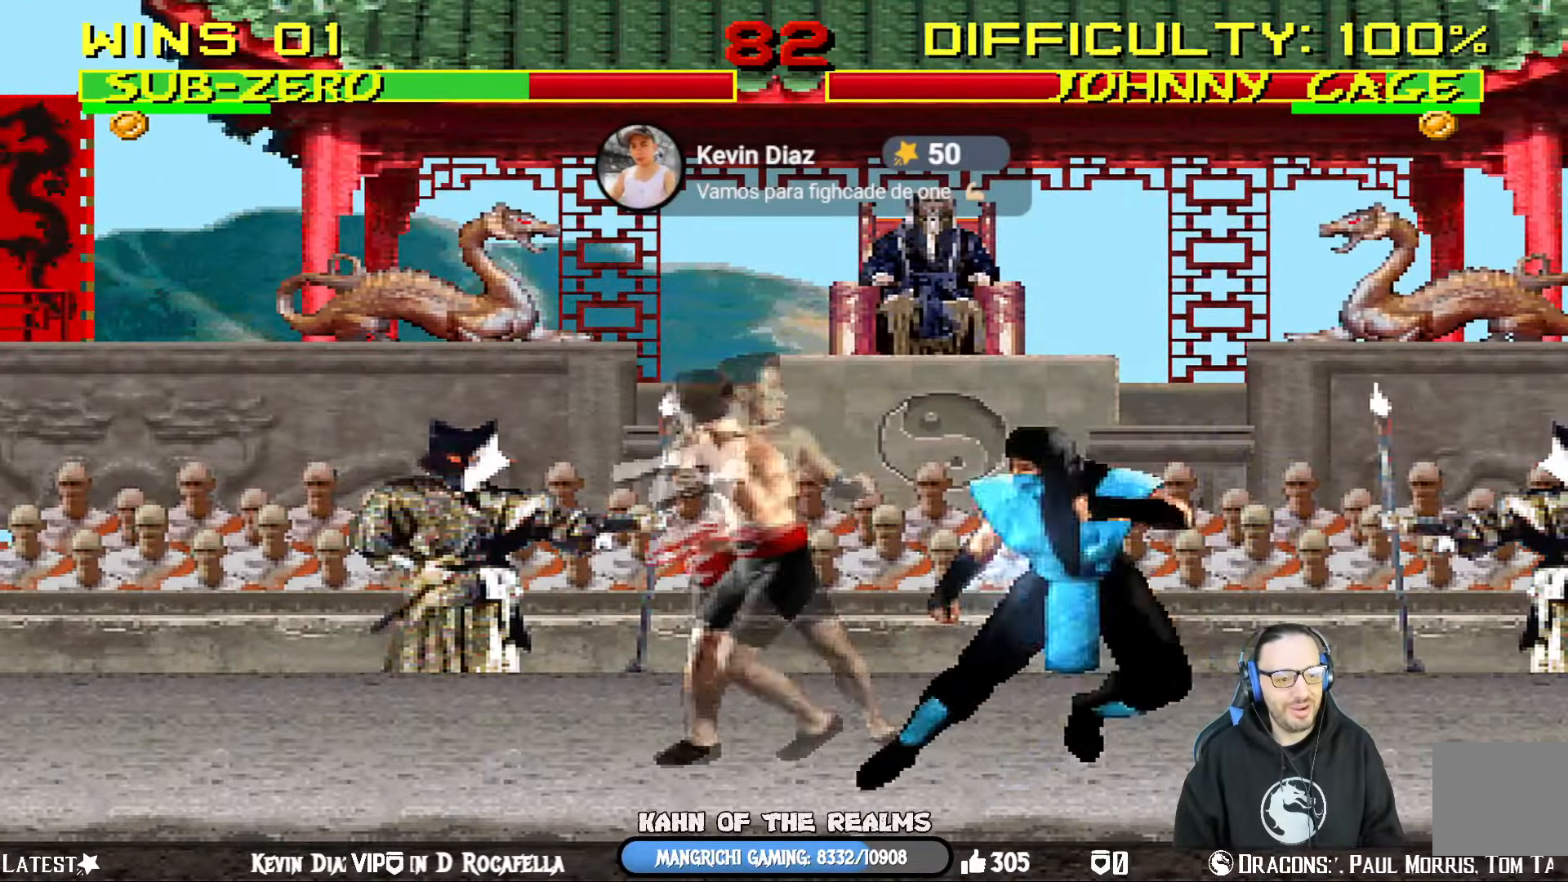
{"buttons": ["L1", "R1", "DPAD_DOWN", "DPAD_RIGHT"], "left_stick": "center", "right_stick": "center", "events": []}
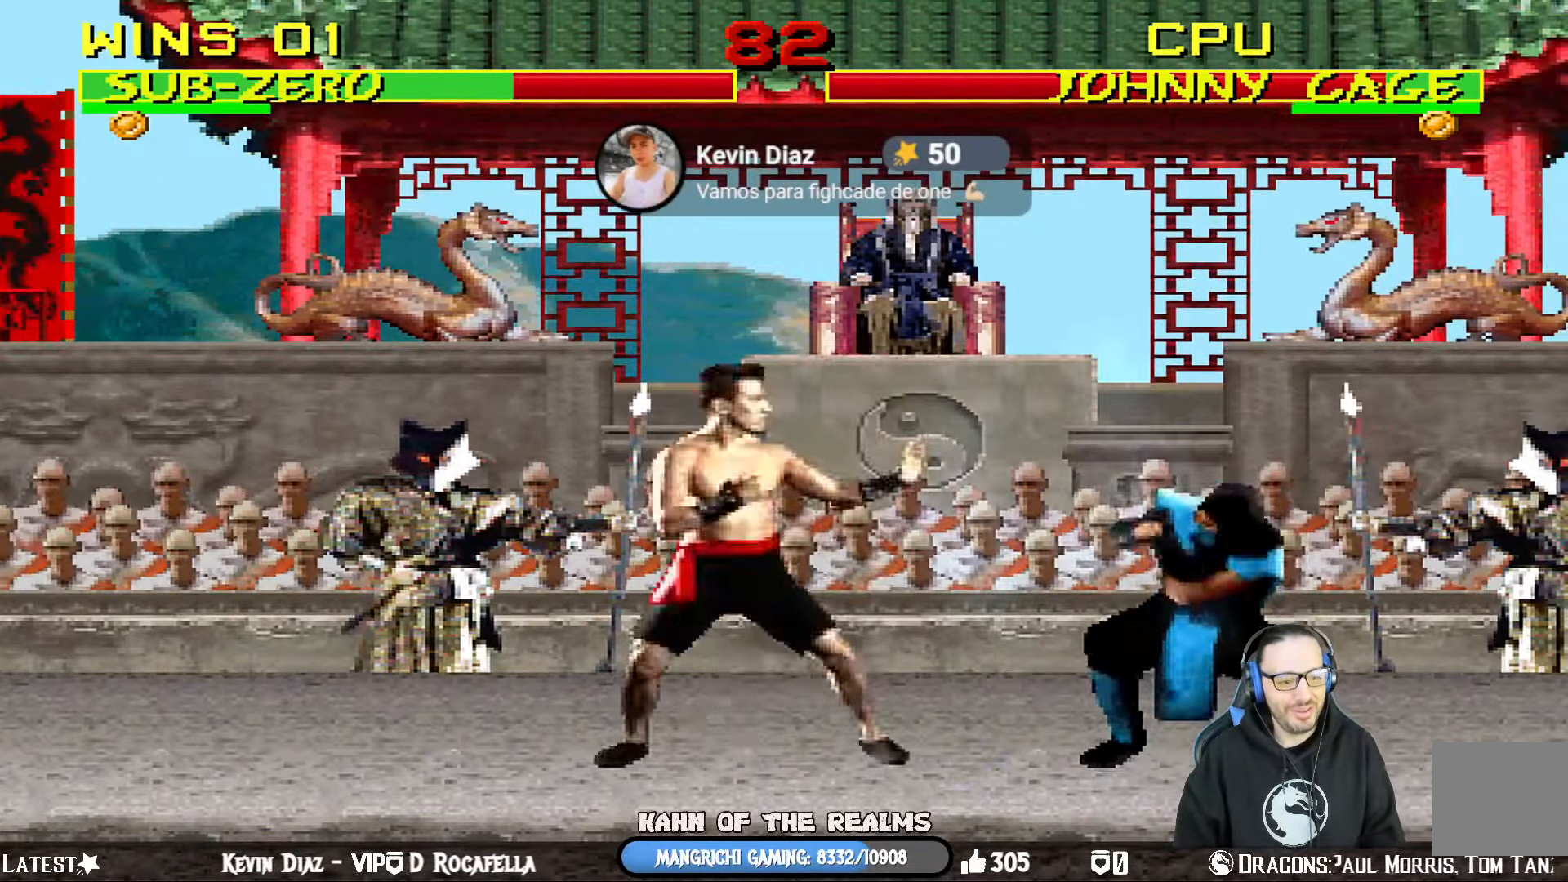
{"buttons": ["L1", "R1", "DPAD_DOWN", "DPAD_RIGHT"], "left_stick": "center", "right_stick": "center", "events": [[167, "CIRCLE", "down"], [167, "CROSS", "down"], [167, "SQUARE", "down"], [417, "CIRCLE", "up"], [417, "CROSS", "up"], [417, "SQUARE", "up"]]}
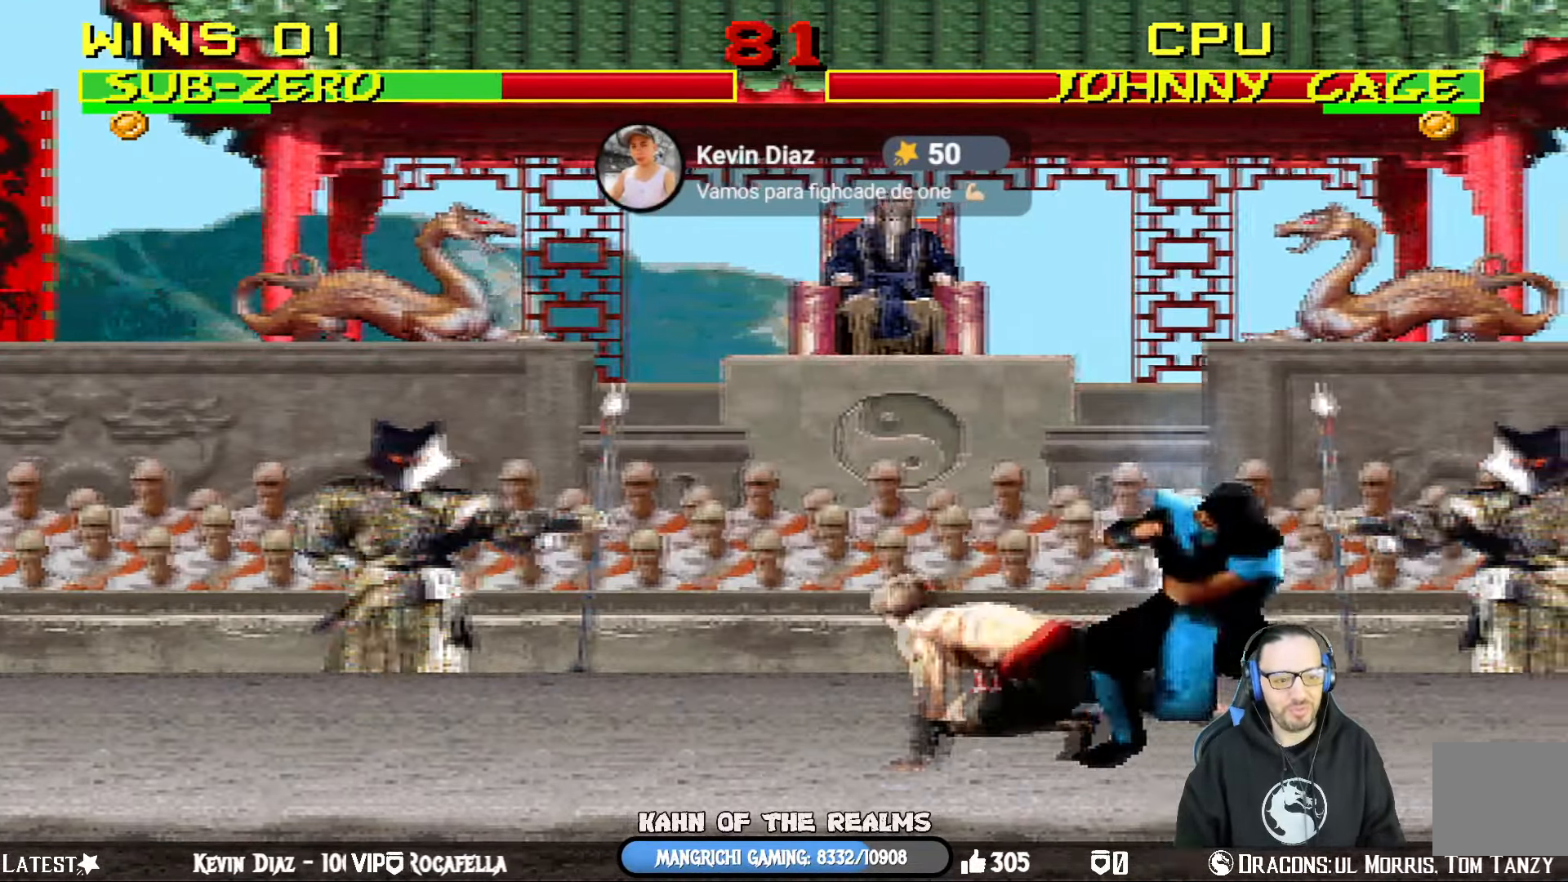
{"buttons": ["L1", "R1", "DPAD_DOWN", "DPAD_RIGHT"], "left_stick": "center", "right_stick": "center", "events": [[200, "DPAD_DOWN", "up"], [250, "L1", "up"], [433, "DPAD_DOWN", "down"], [450, "L1", "down"]]}
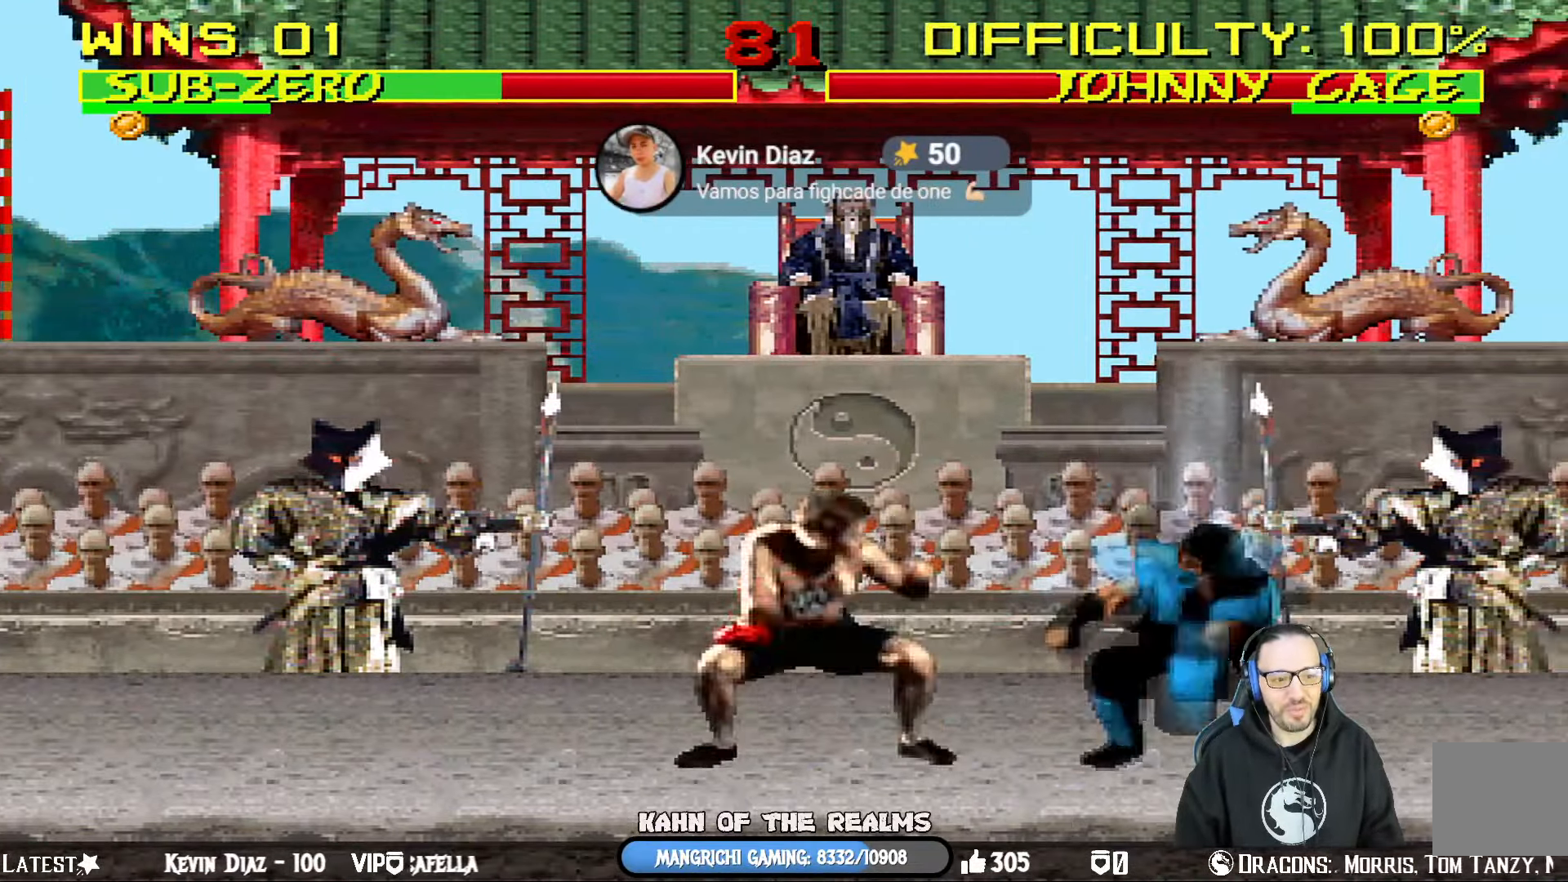
{"buttons": ["L1", "R1", "DPAD_RIGHT"], "left_stick": "center", "right_stick": "center", "events": [[384, "DPAD_DOWN", "up"]]}
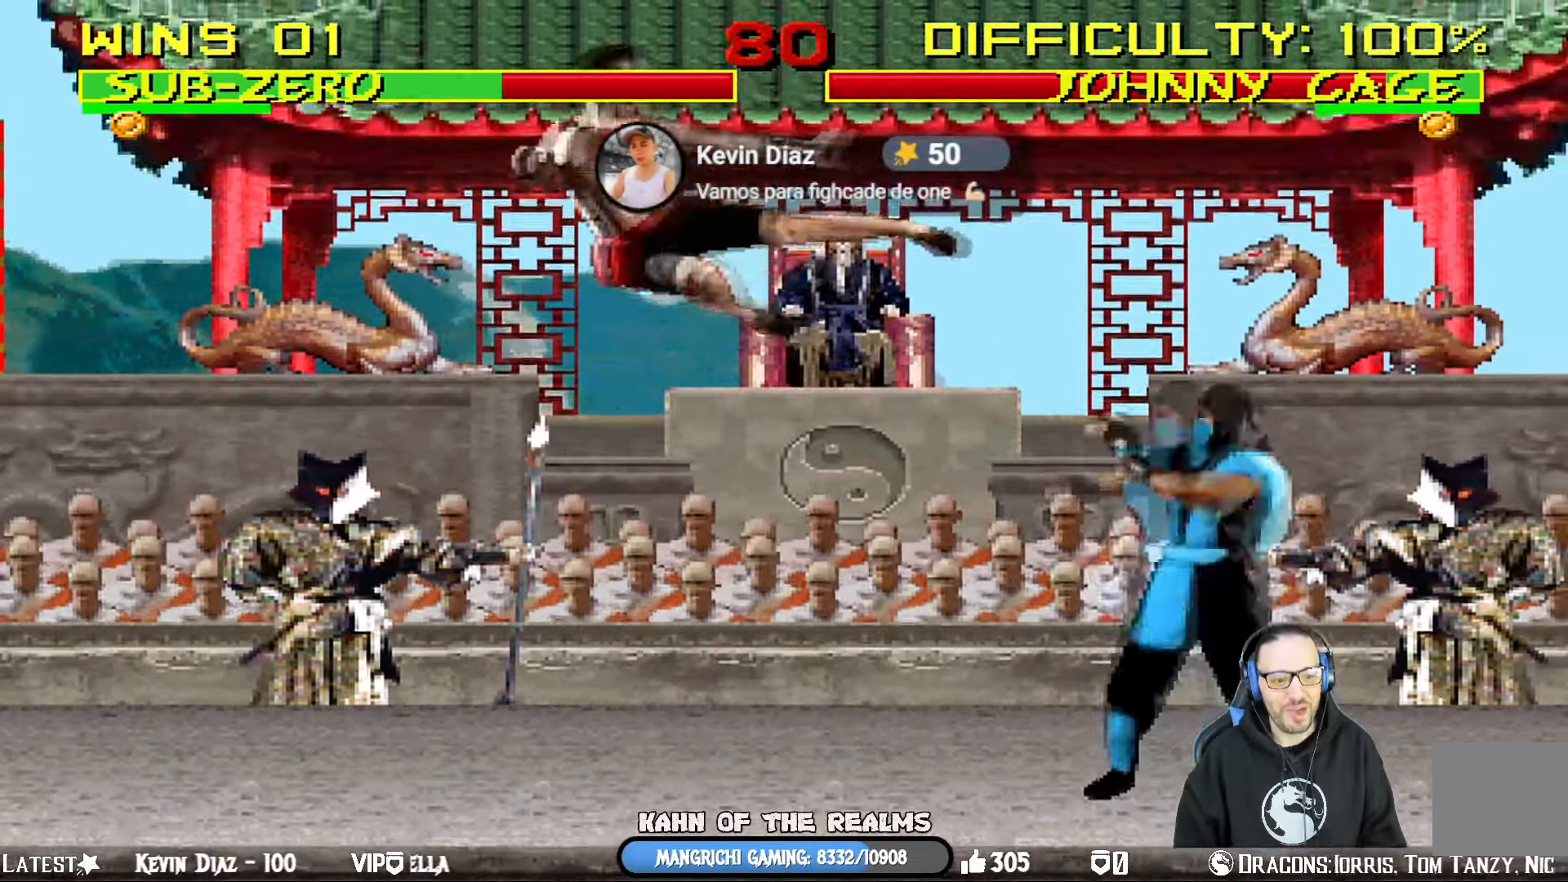
{"buttons": ["R1", "DPAD_RIGHT"], "left_stick": "center", "right_stick": "center", "events": [[16, "L1", "up"], [100, "CIRCLE", "down"], [116, "CROSS", "down"], [133, "SQUARE", "down"], [367, "SQUARE", "up"], [400, "CIRCLE", "up"], [400, "CROSS", "up"]]}
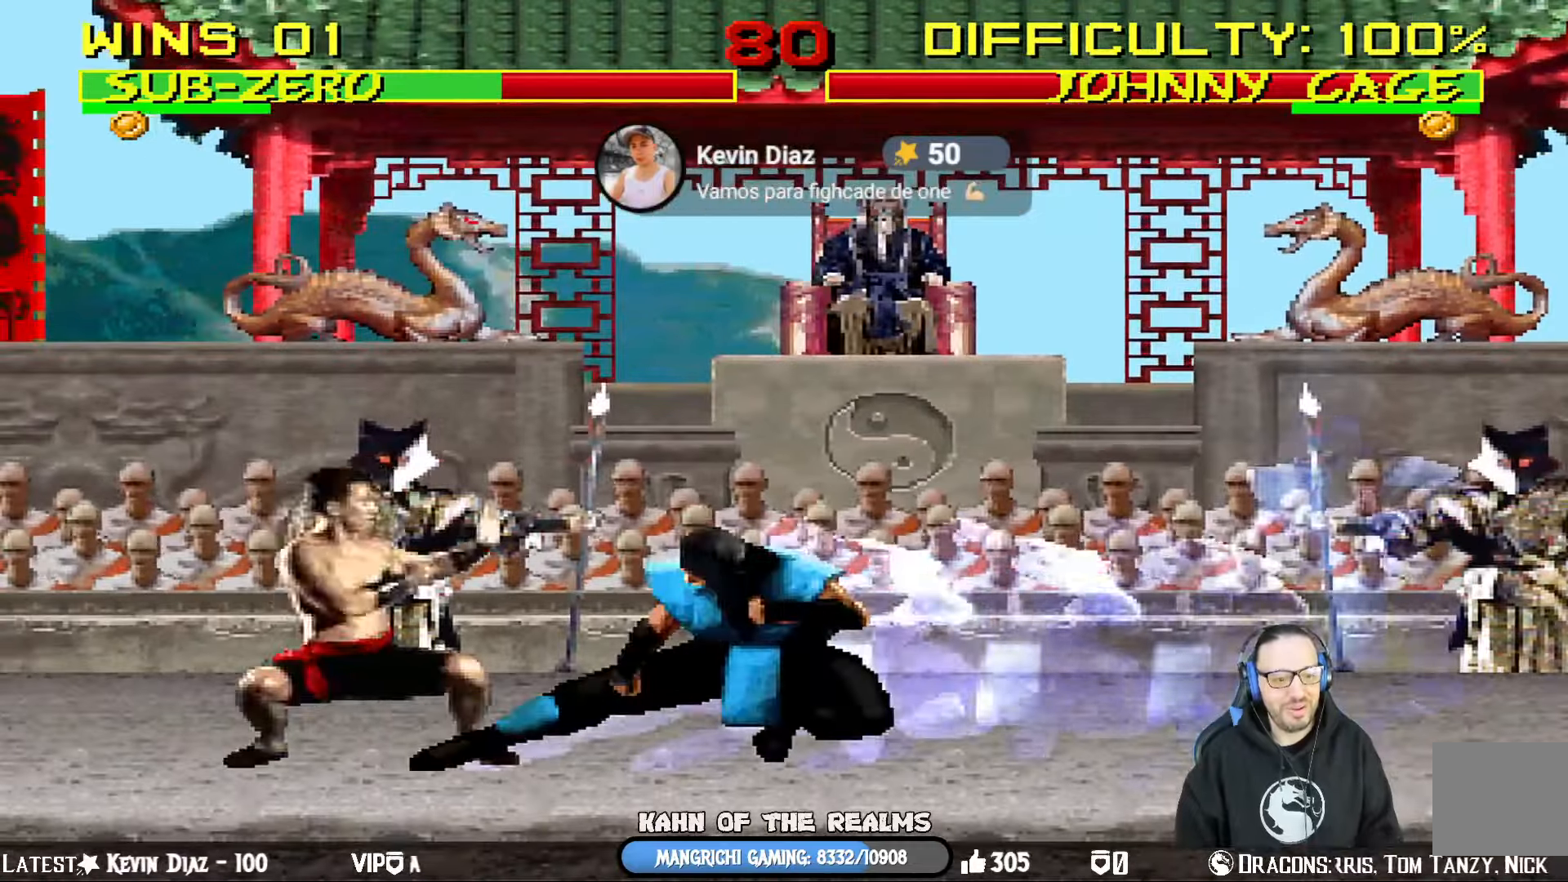
{"buttons": ["L1", "R1", "DPAD_DOWN", "DPAD_RIGHT"], "left_stick": "center", "right_stick": "center", "events": [[84, "DPAD_RIGHT", "up"], [117, "R1", "up"], [284, "DPAD_DOWN", "down"], [317, "R1", "down"], [334, "DPAD_RIGHT", "down"], [334, "L1", "down"]]}
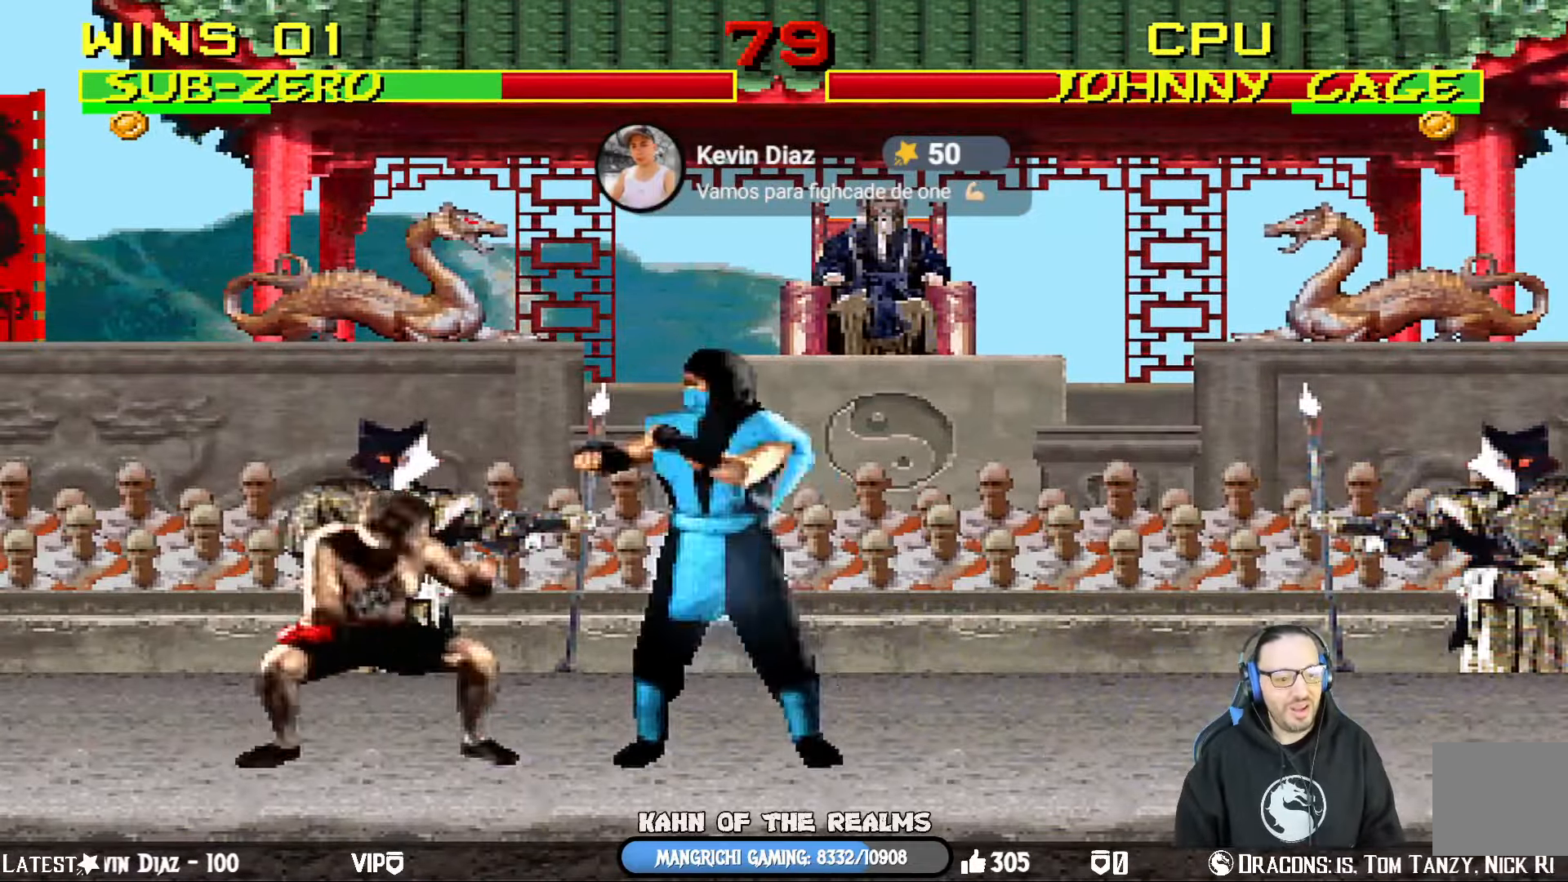
{"buttons": ["L1", "R1", "DPAD_DOWN", "DPAD_RIGHT"], "left_stick": "center", "right_stick": "center", "events": []}
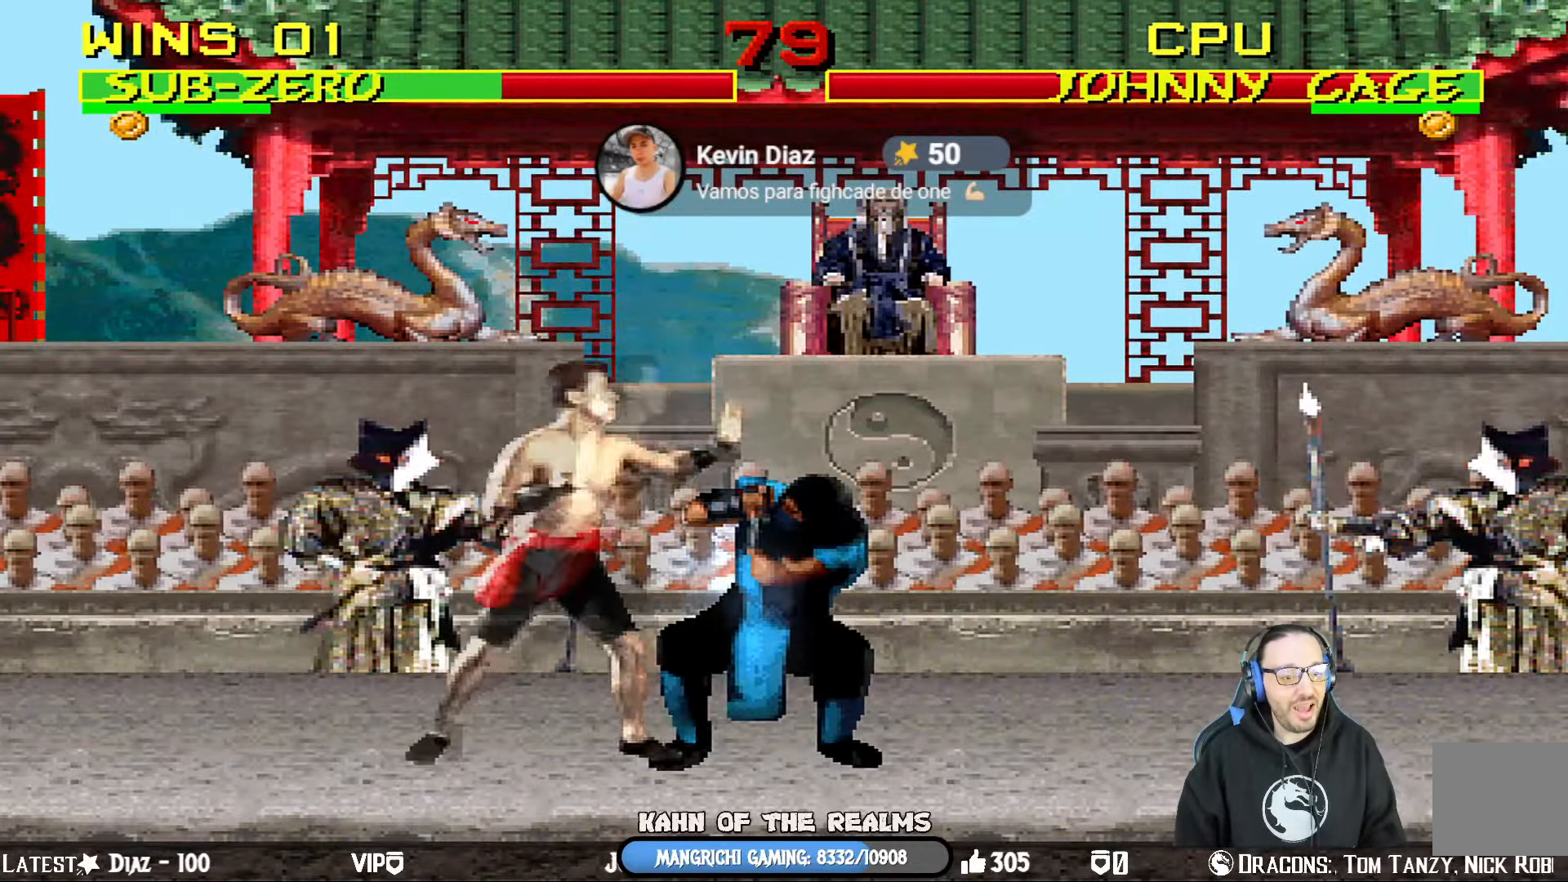
{"buttons": ["R1"], "left_stick": "center", "right_stick": "center", "events": [[267, "DPAD_DOWN", "up"], [451, "DPAD_RIGHT", "up"], [467, "L1", "up"]]}
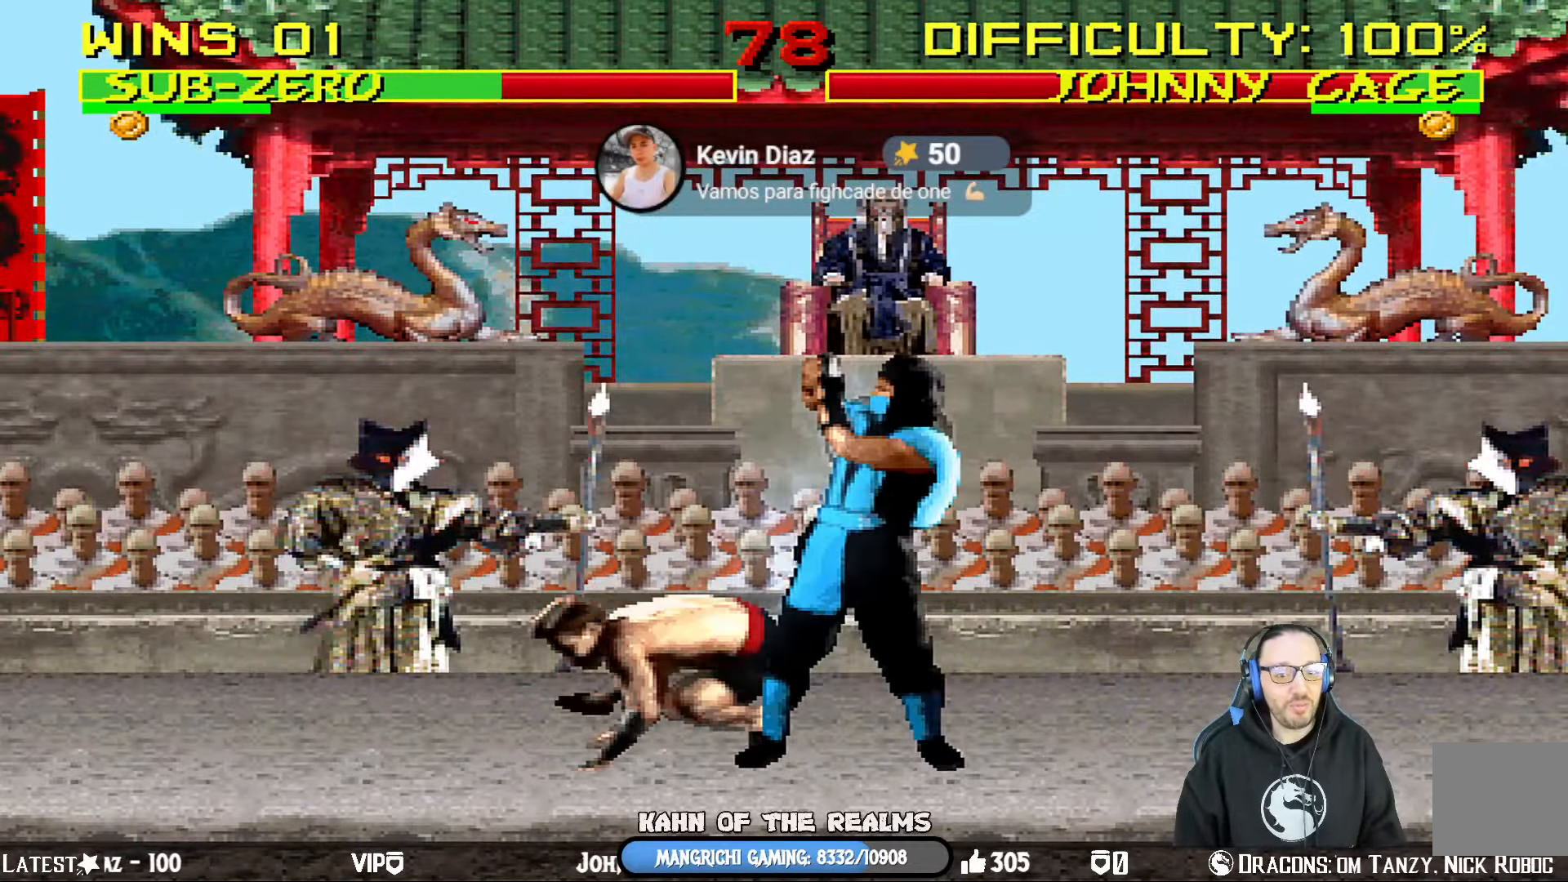
{"buttons": ["L1", "R1", "DPAD_DOWN", "DPAD_RIGHT"], "left_stick": "center", "right_stick": "center", "events": [[117, "DPAD_DOWN", "down"], [117, "DPAD_RIGHT", "down"], [133, "L1", "down"]]}
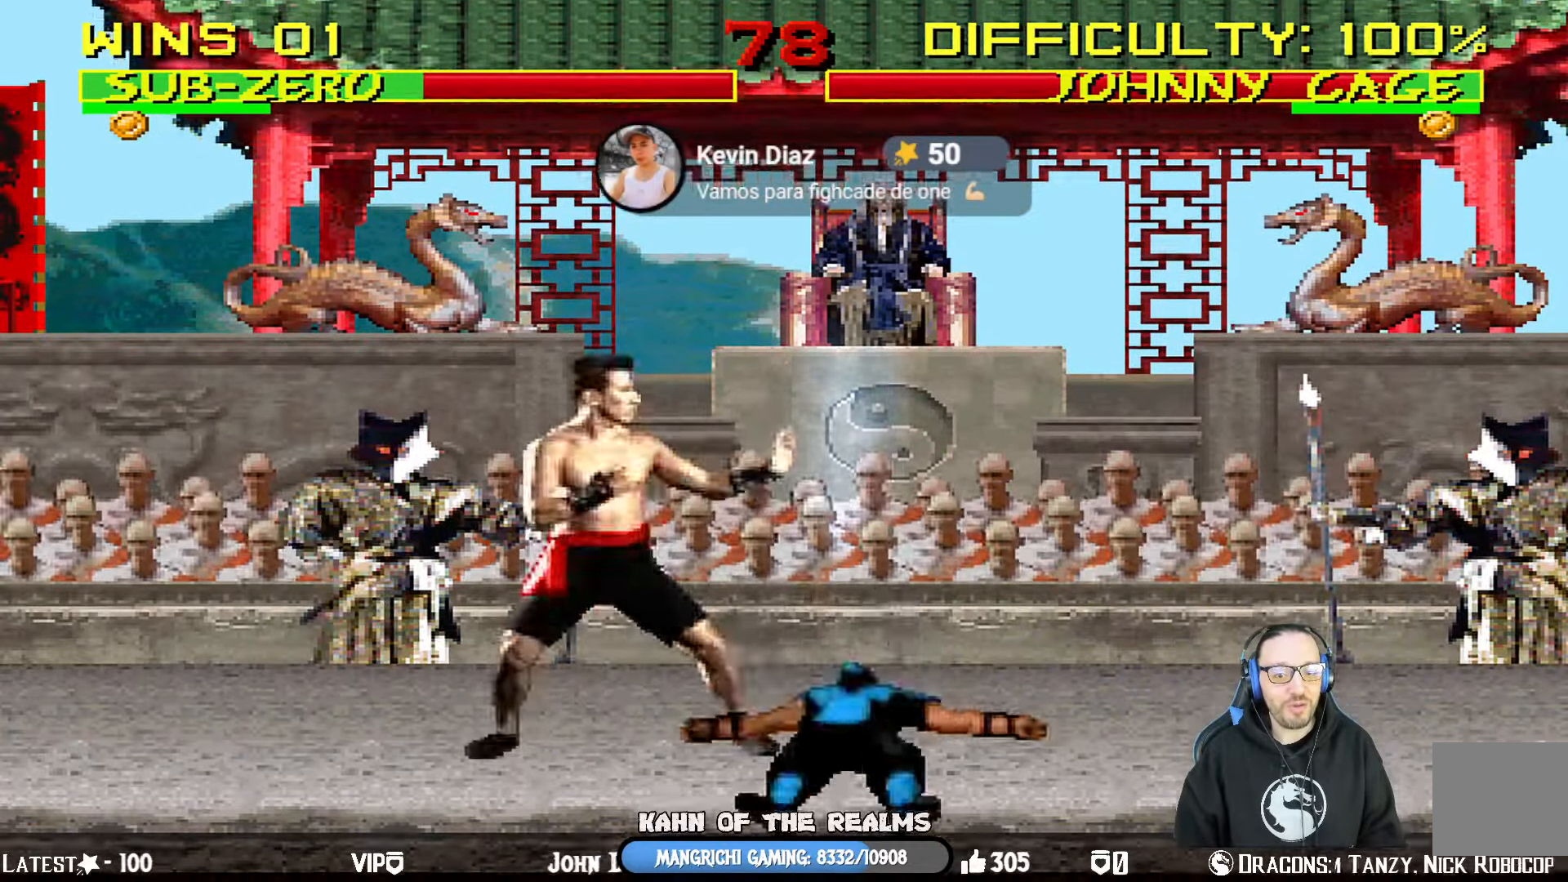
{"buttons": ["L1", "R1", "DPAD_RIGHT"], "left_stick": "center", "right_stick": "center", "events": [[467, "DPAD_DOWN", "up"]]}
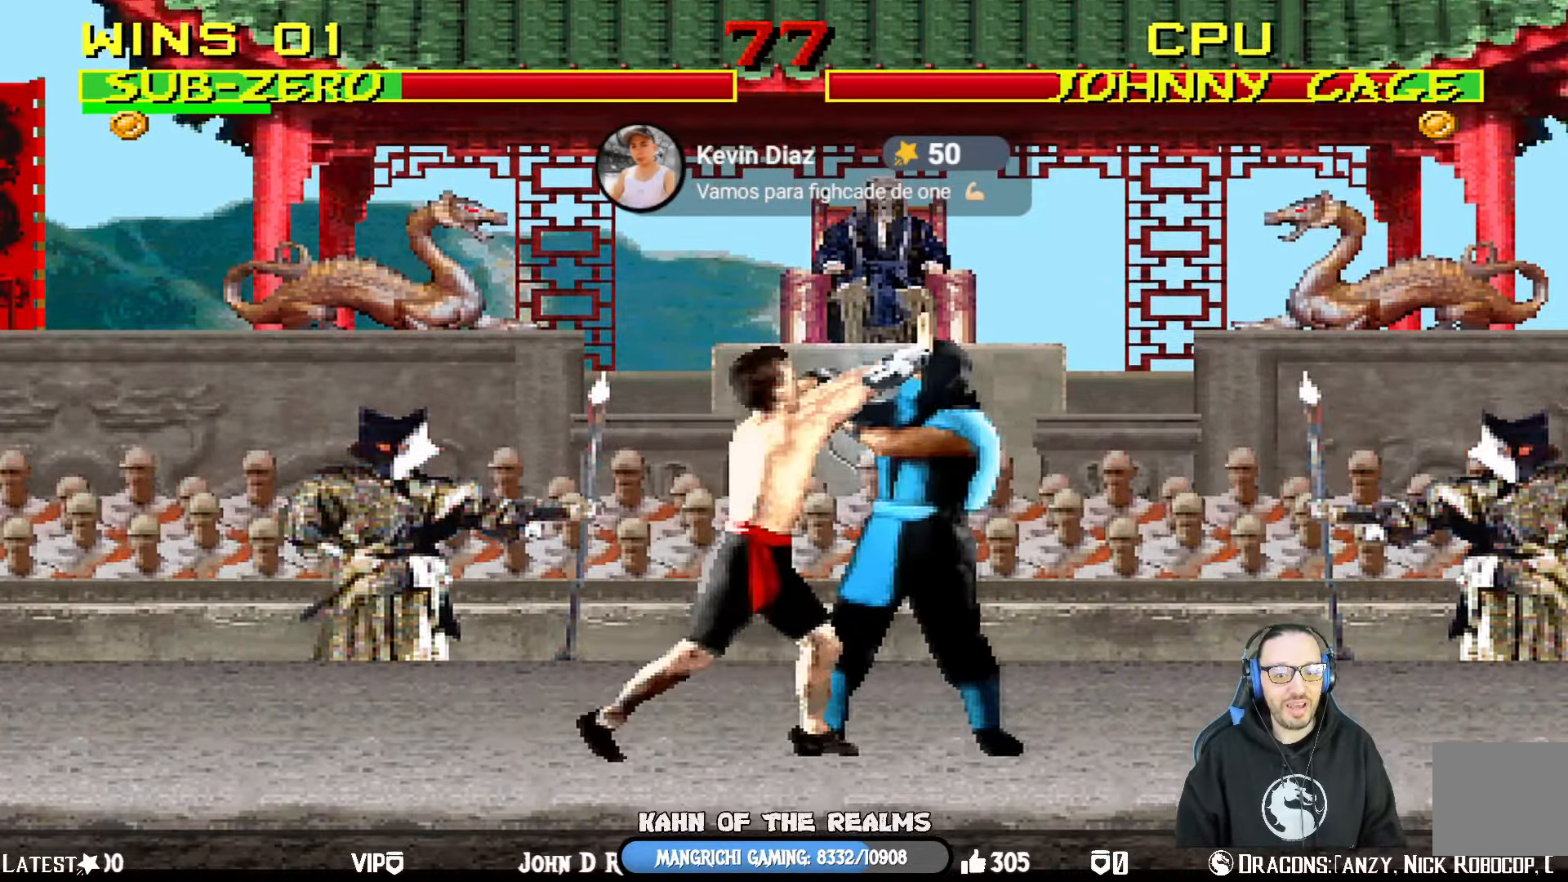
{"buttons": ["R1"], "left_stick": "center", "right_stick": "center", "events": [[17, "DPAD_RIGHT", "up"], [83, "L1", "up"]]}
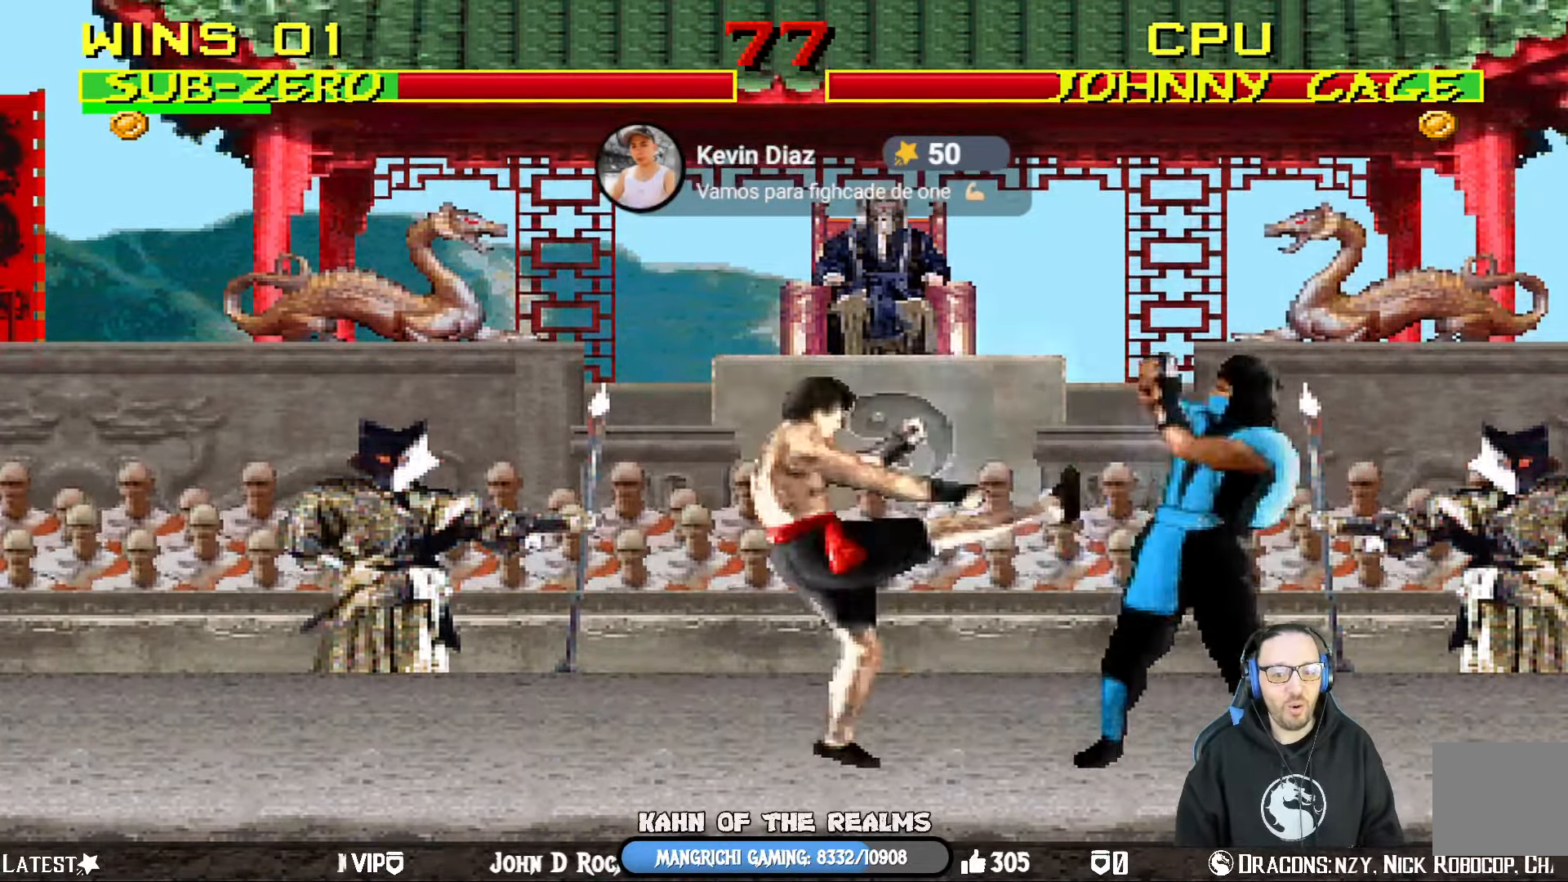
{"buttons": ["L1", "DPAD_UP", "DPAD_LEFT"], "left_stick": "center", "right_stick": "center", "events": [[151, "R1", "up"], [301, "L1", "down"], [317, "DPAD_LEFT", "down"], [317, "DPAD_UP", "down"]]}